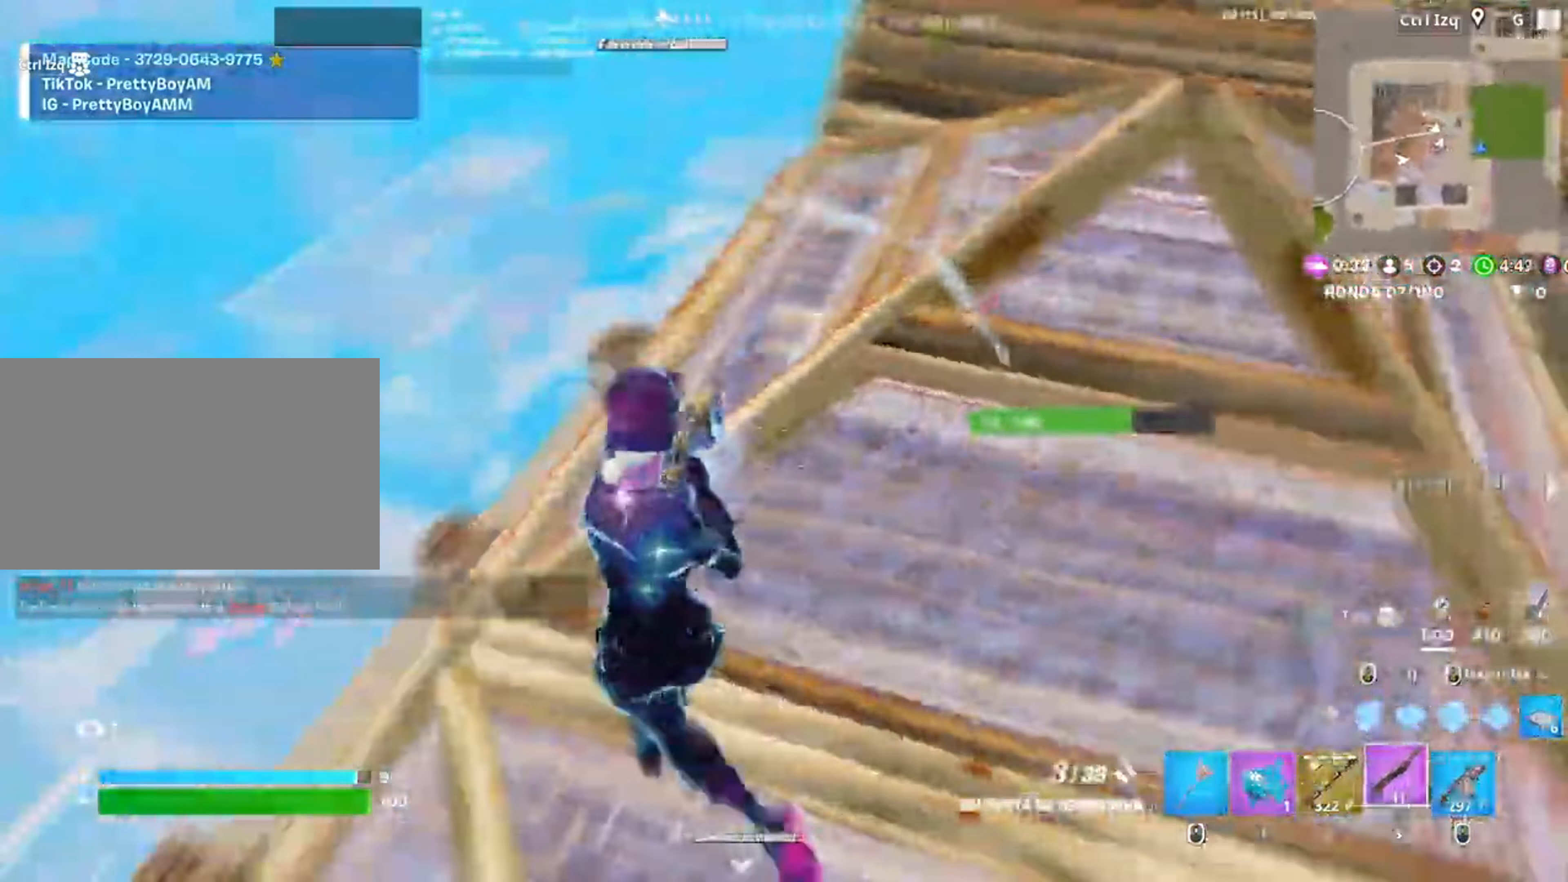
Gameplay with keyboard and mouse; each line is a JSON object with the keys and mouse buttons held at the frame after it. "events" lists presses ("down") and releases ("up") of "1", "2", "3", "4", "5", "a", "alt", "c", "caps_lock", "ctrl", "d", "e", "f", "g", "q", "r", "s", "shift", "space", "t", "tab", "v", "w", "x", "z", "mouse_left", "mouse_wheel" and "mouse_right" between this image and that frame as [ms after this image, input, new state], when the widget could be followed in between. "mouse_left", "mouse_wheel", "mouse_right" = the "left", "wheel", "right" buttons of the "mouse" list. No other keys are recorded. "wheel" means that the mouse wheel is clicked or scrolled. Not read: mouse_move.
{"keys": ["d"], "mouse": [], "events": [[50, "a", "up"], [250, "mouse_left", "down"], [283, "2", "down"], [317, "mouse_left", "up"], [333, "2", "up"], [383, "d", "down"], [417, "w", "up"]]}
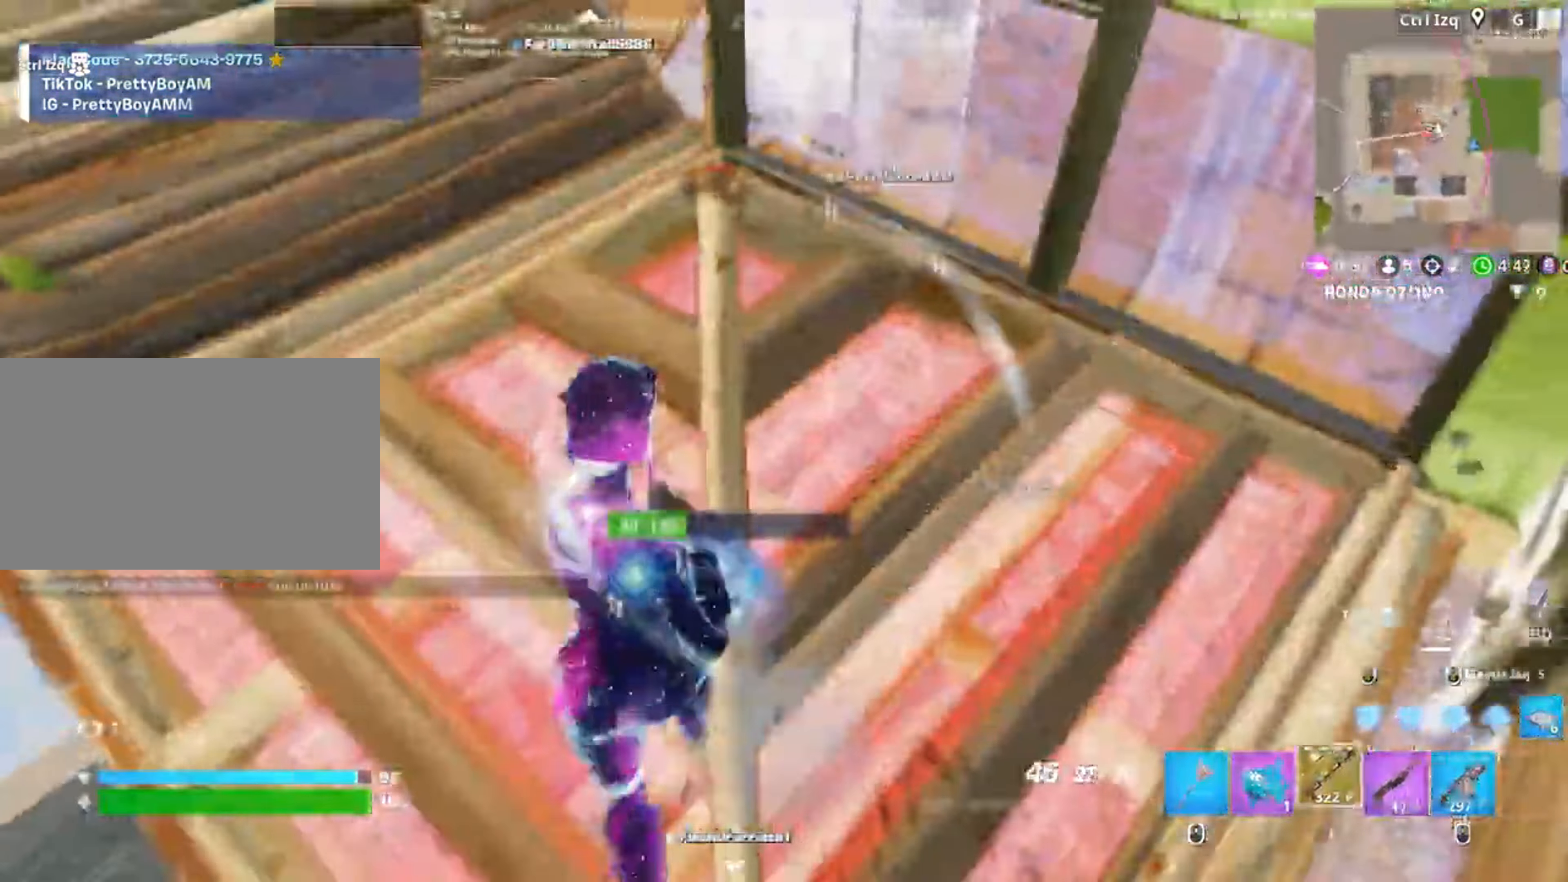
{"keys": ["d"], "mouse": ["left"], "events": [[117, "mouse_left", "down"], [200, "s", "down"], [250, "s", "up"]]}
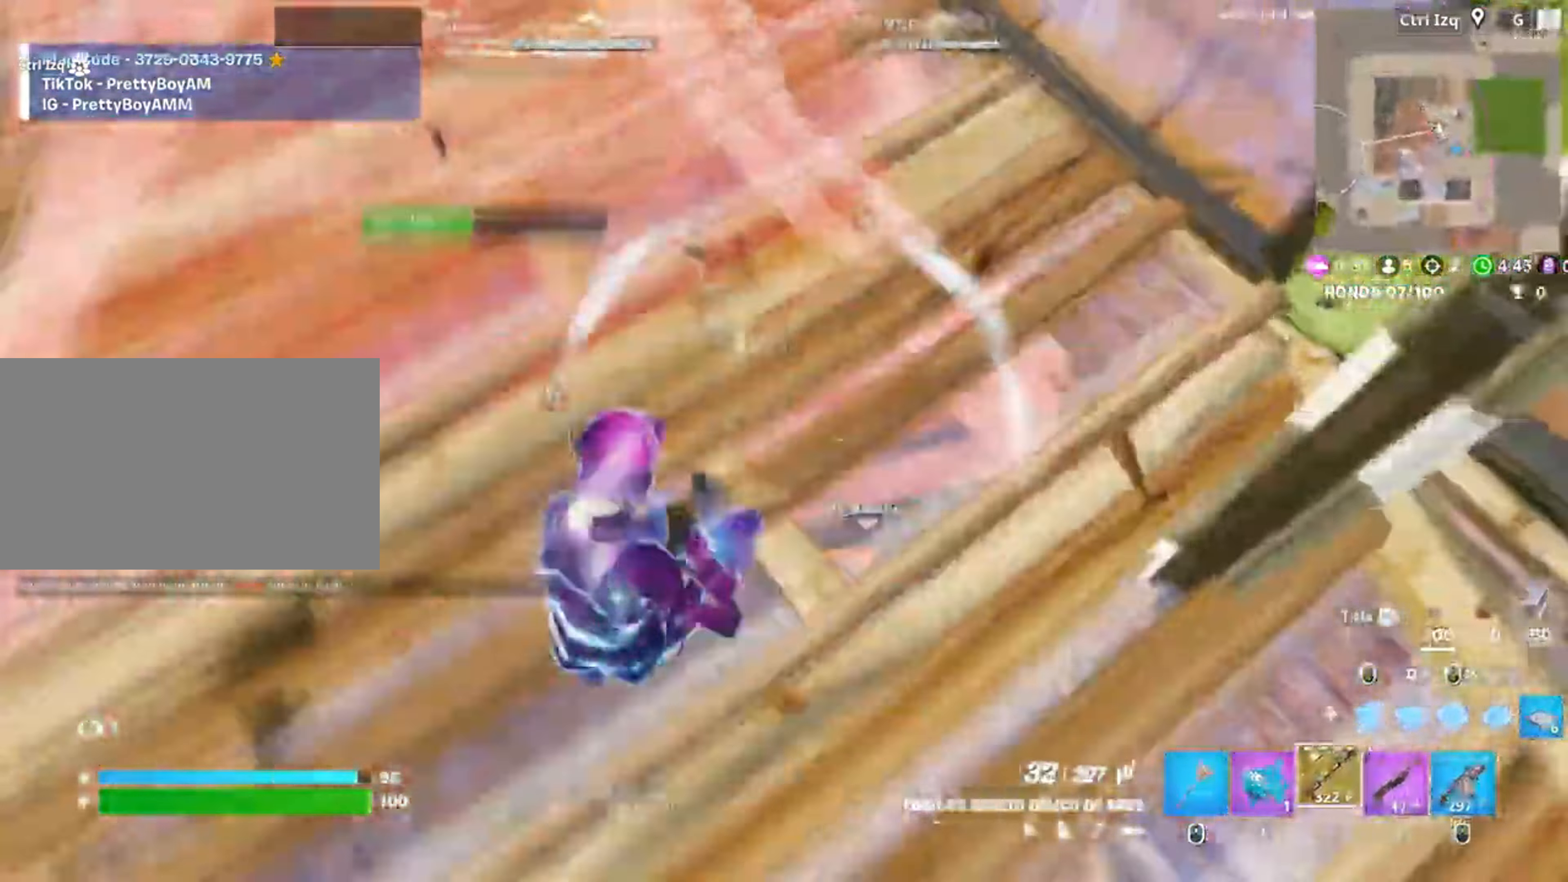
{"keys": ["a", "d"], "mouse": ["left"], "events": [[17, "w", "down"], [317, "w", "up"], [450, "a", "down"]]}
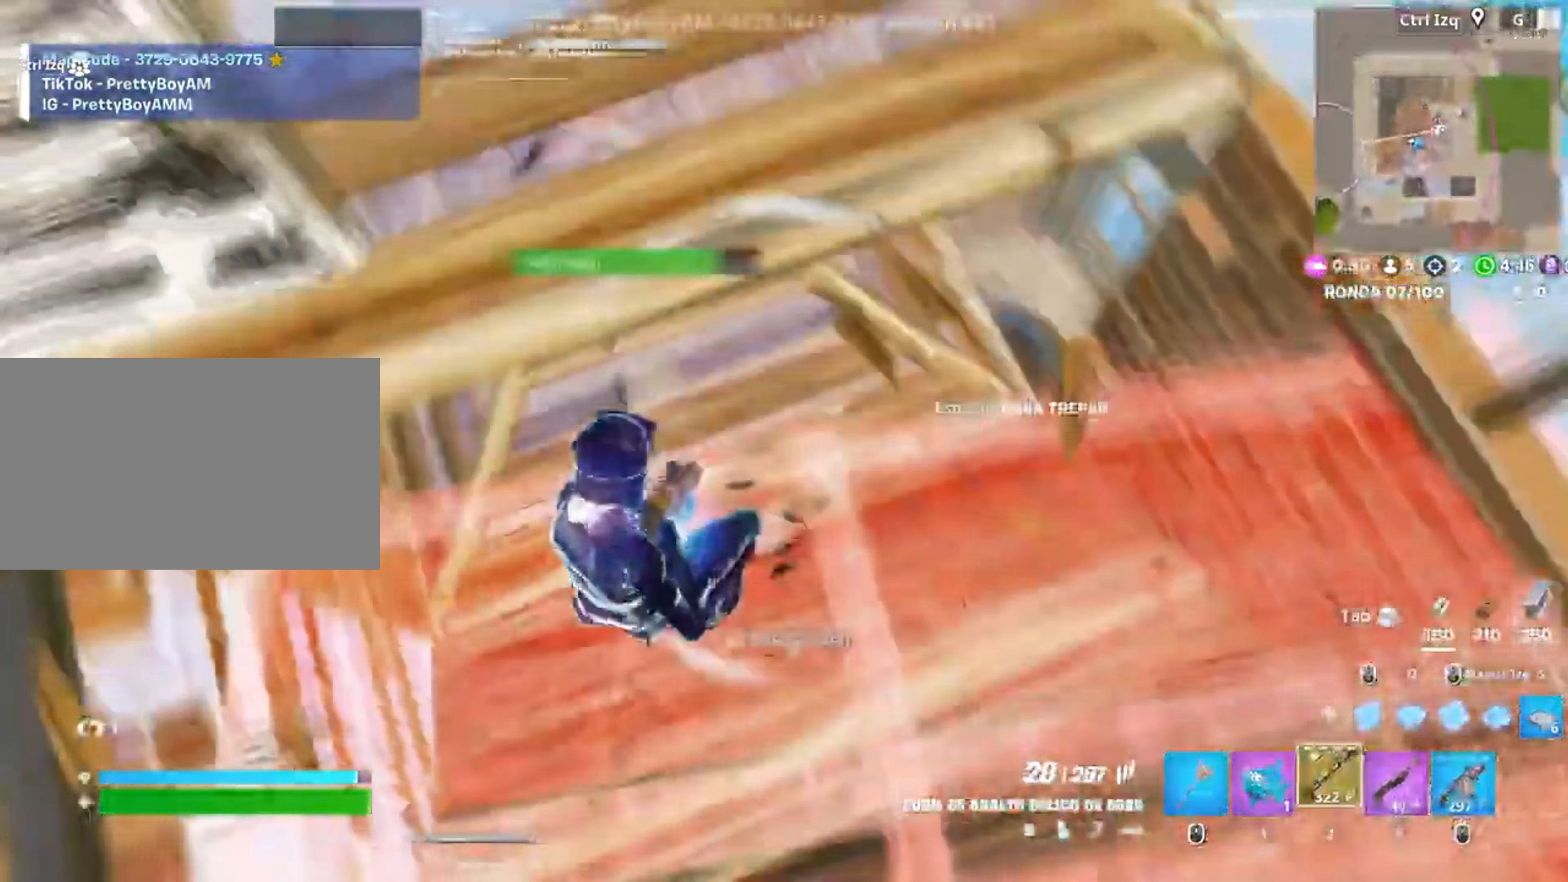
{"keys": ["w"], "mouse": [], "events": [[17, "mouse_left", "up"], [100, "d", "up"], [183, "w", "down"], [283, "a", "up"]]}
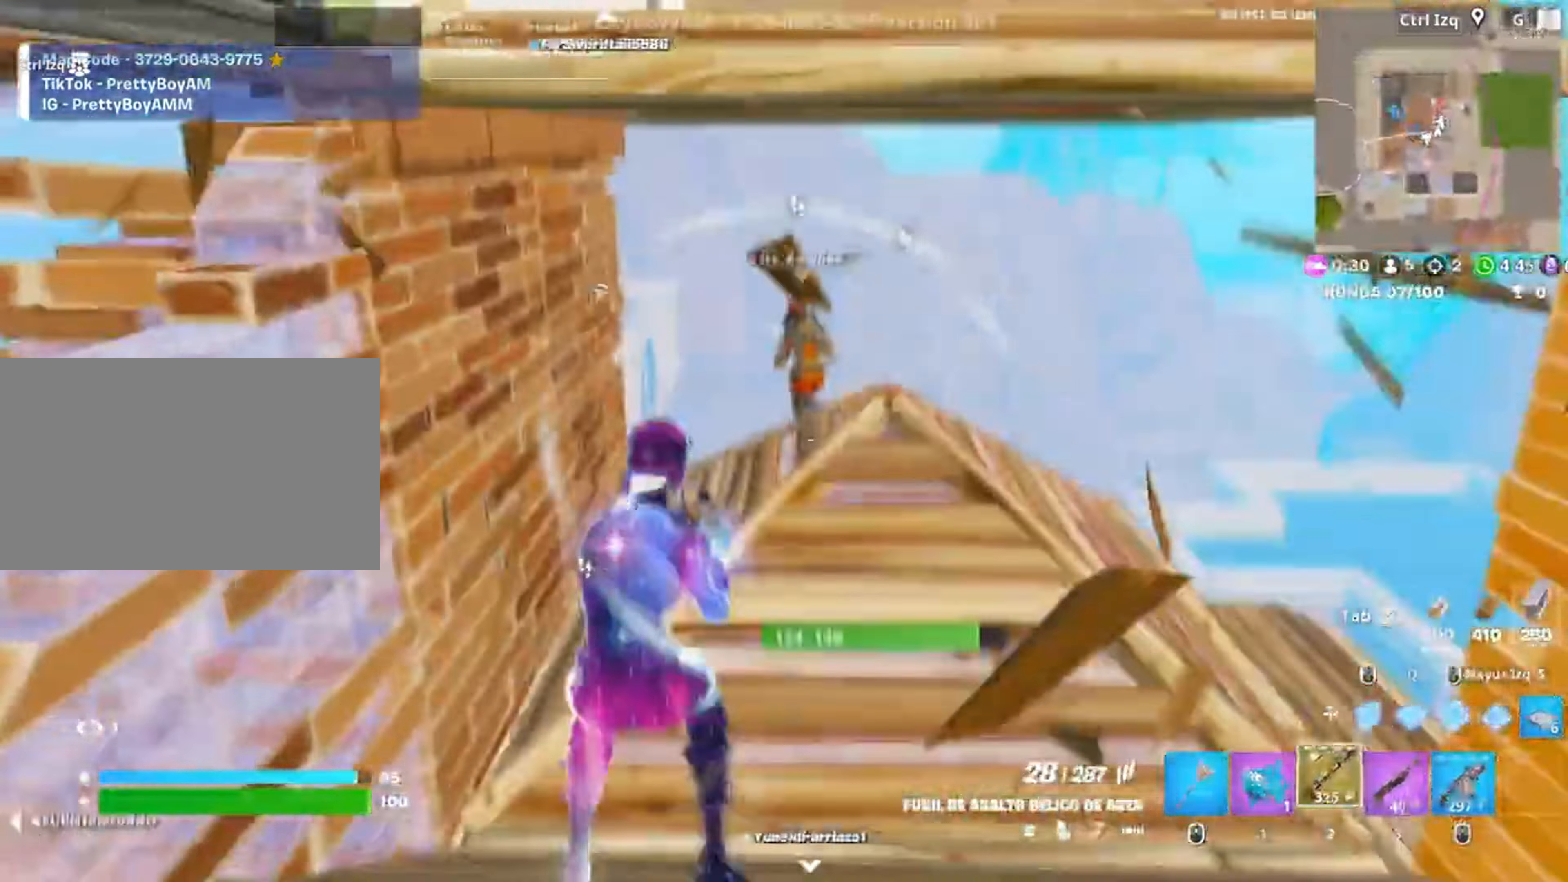
{"keys": ["w"], "mouse": ["left"], "events": [[17, "mouse_left", "down"]]}
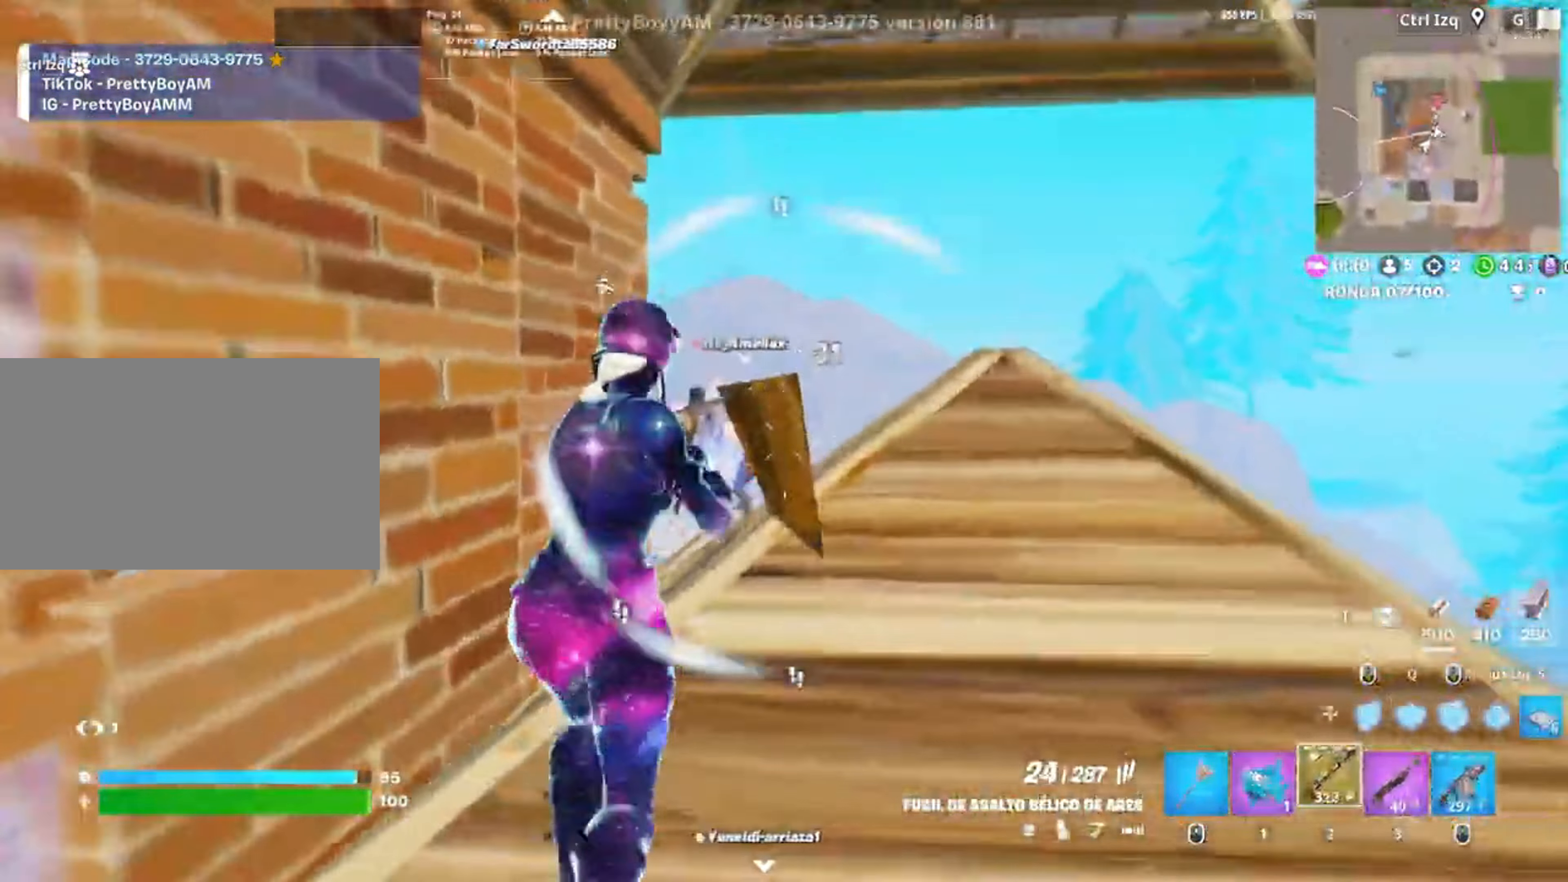
{"keys": ["3", "w"], "mouse": [], "events": [[450, "3", "down"], [467, "mouse_left", "up"]]}
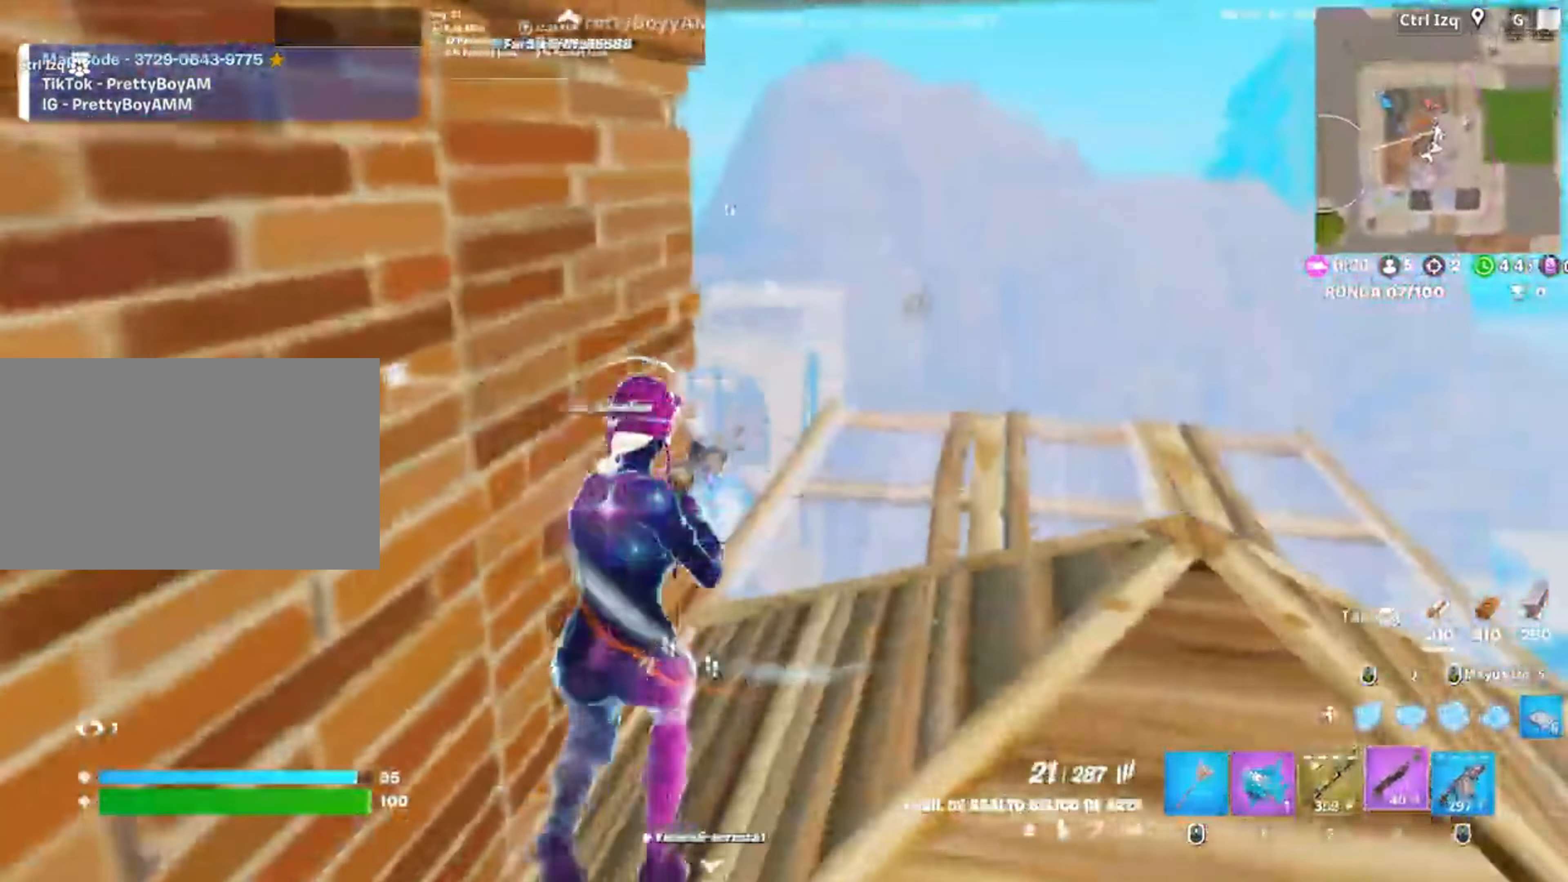
{"keys": ["d", "w"], "mouse": [], "events": [[50, "3", "up"], [150, "v", "down"], [183, "v", "up"], [317, "d", "down"]]}
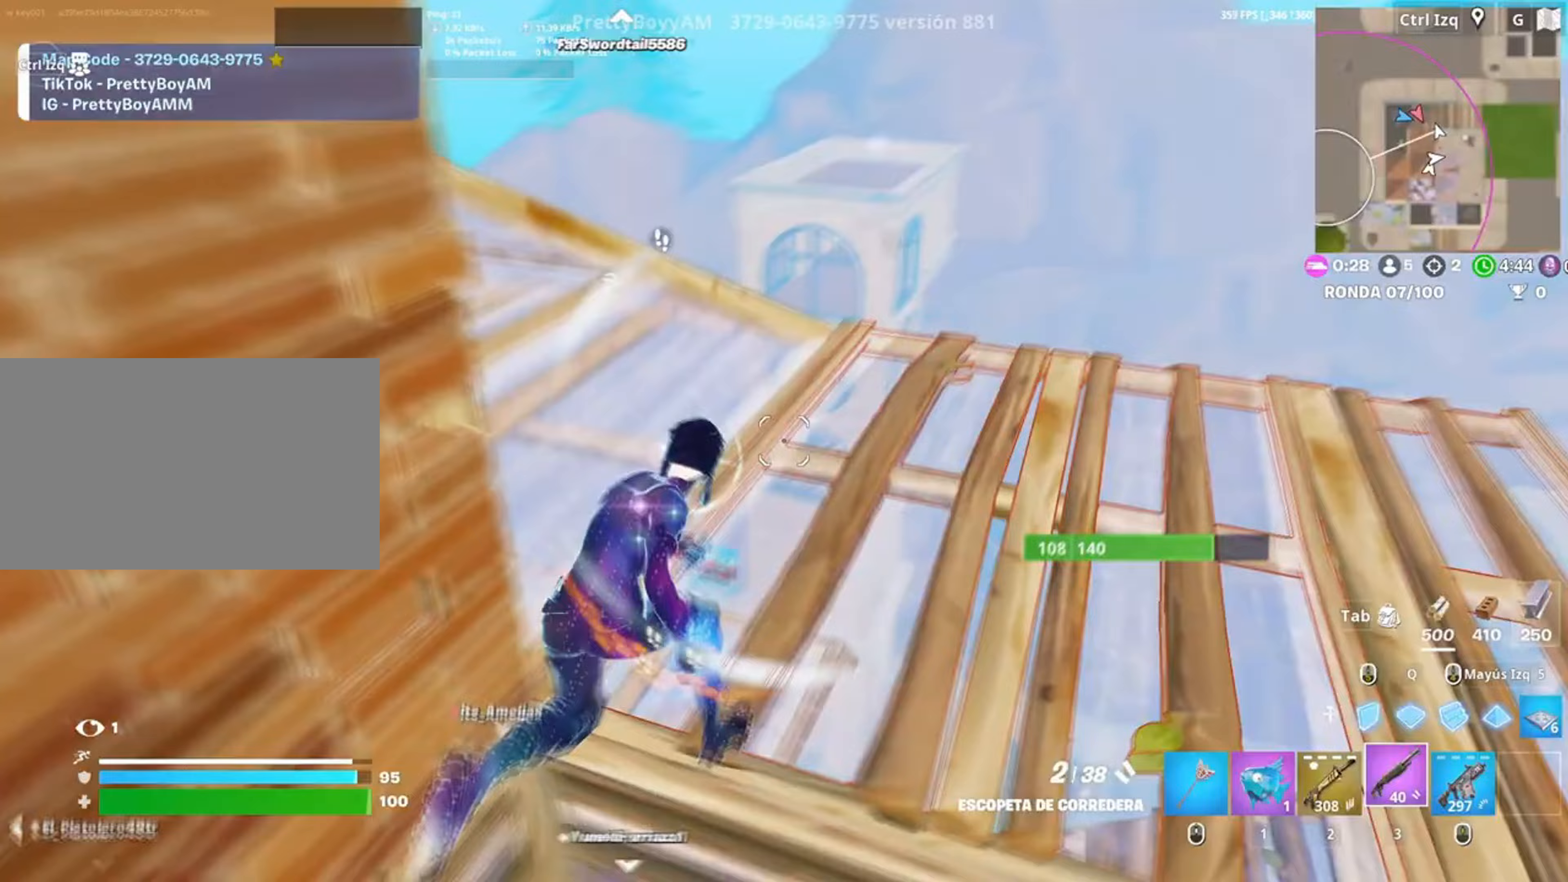
{"keys": ["q", "s"], "mouse": ["left"], "events": [[217, "w", "up"], [250, "mouse_left", "down"], [350, "s", "down"], [433, "q", "down"], [450, "d", "up"]]}
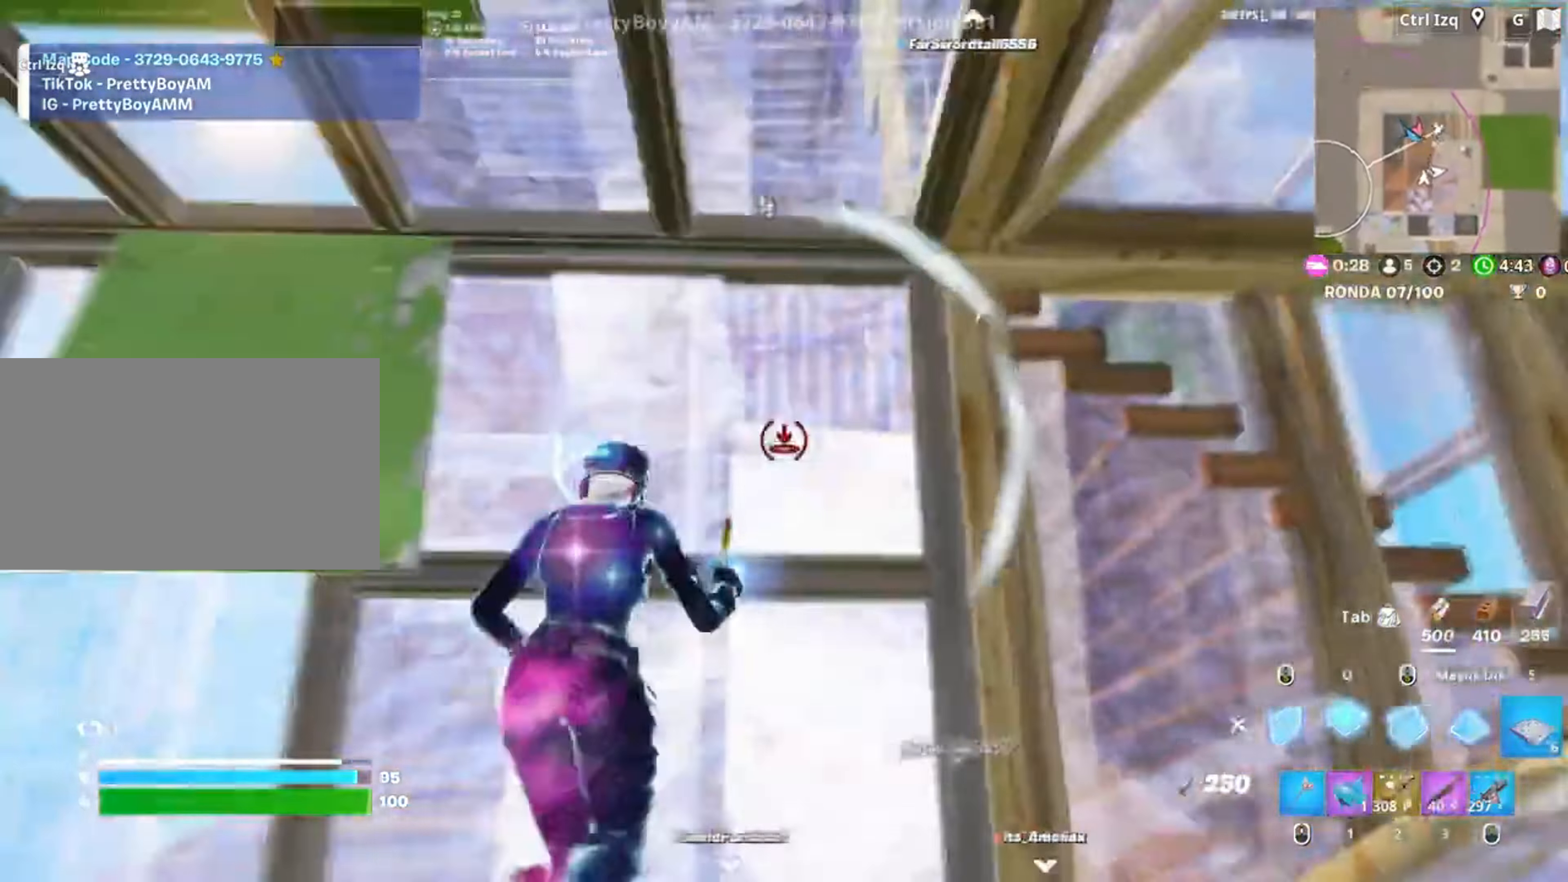
{"keys": ["a"], "mouse": [], "events": [[50, "q", "up"], [83, "3", "down"], [183, "3", "up"], [183, "mouse_left", "up"], [217, "a", "down"], [500, "s", "up"]]}
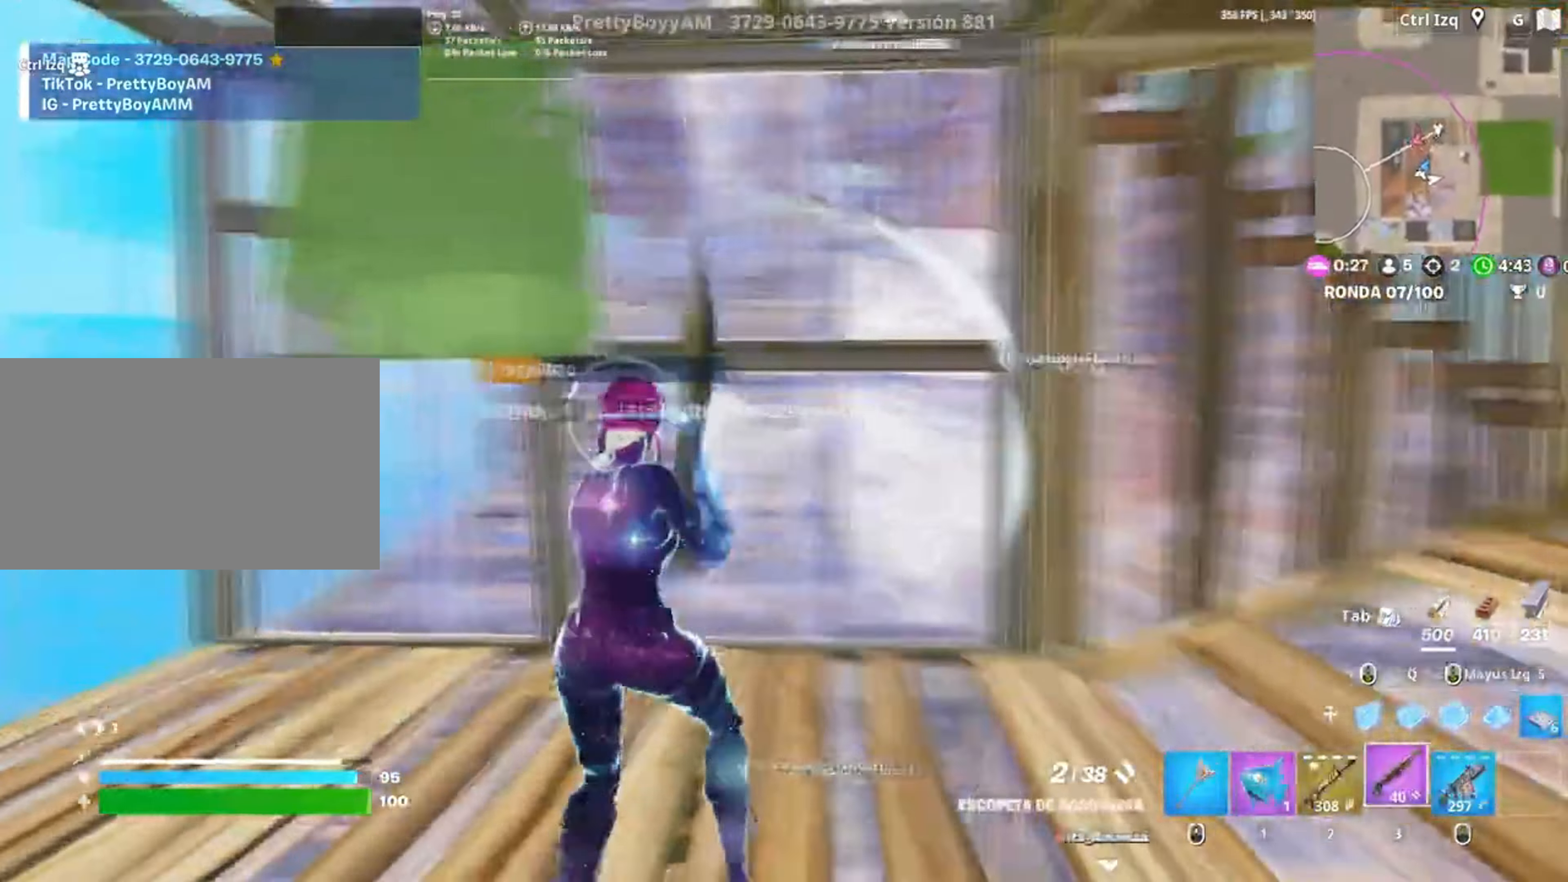
{"keys": ["a", "s"], "mouse": [], "events": [[50, "mouse_left", "down"], [83, "s", "down"], [150, "3", "down"], [183, "3", "up"], [233, "mouse_left", "up"]]}
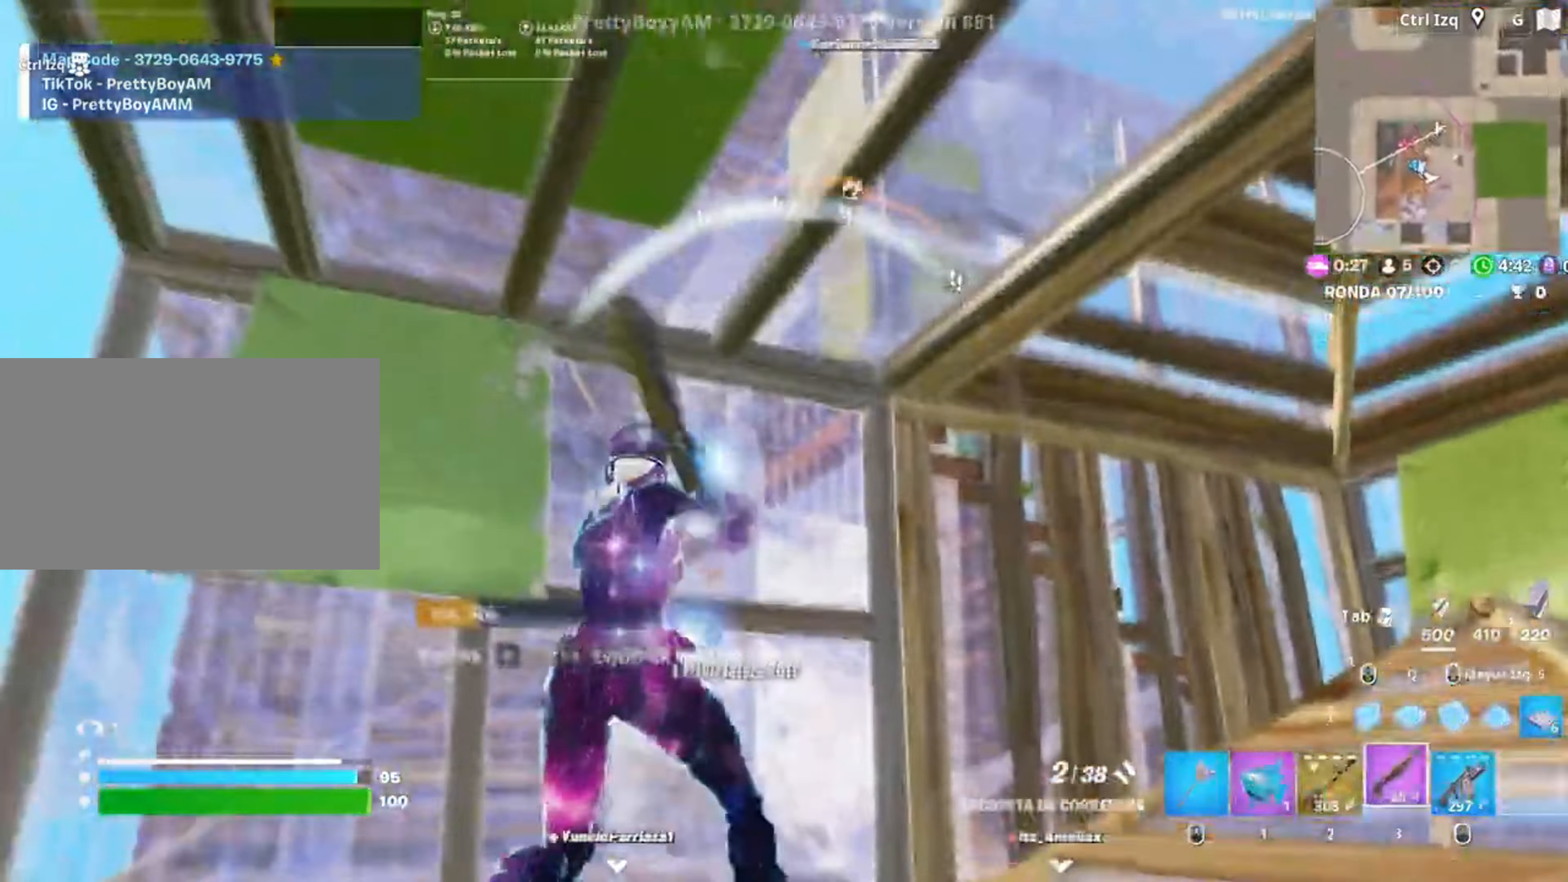
{"keys": ["d"], "mouse": [], "events": [[17, "r", "down"], [67, "r", "up"], [150, "r", "down"], [267, "r", "up"], [350, "a", "up"], [350, "s", "up"], [417, "d", "down"]]}
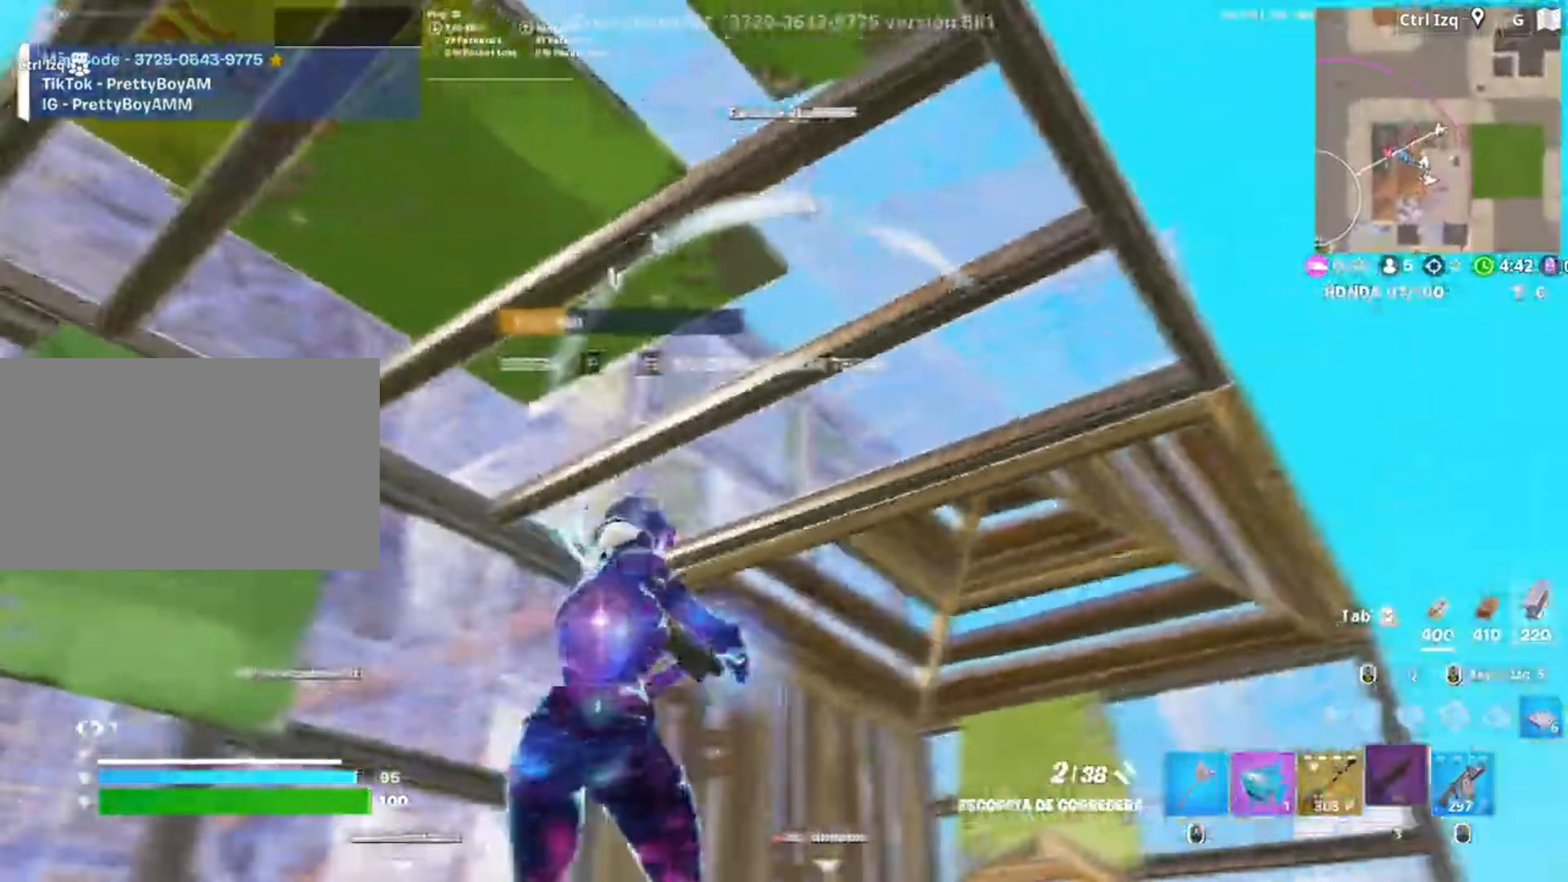
{"keys": ["d", "s", "space"], "mouse": [], "events": [[450, "space", "down"], [483, "s", "down"]]}
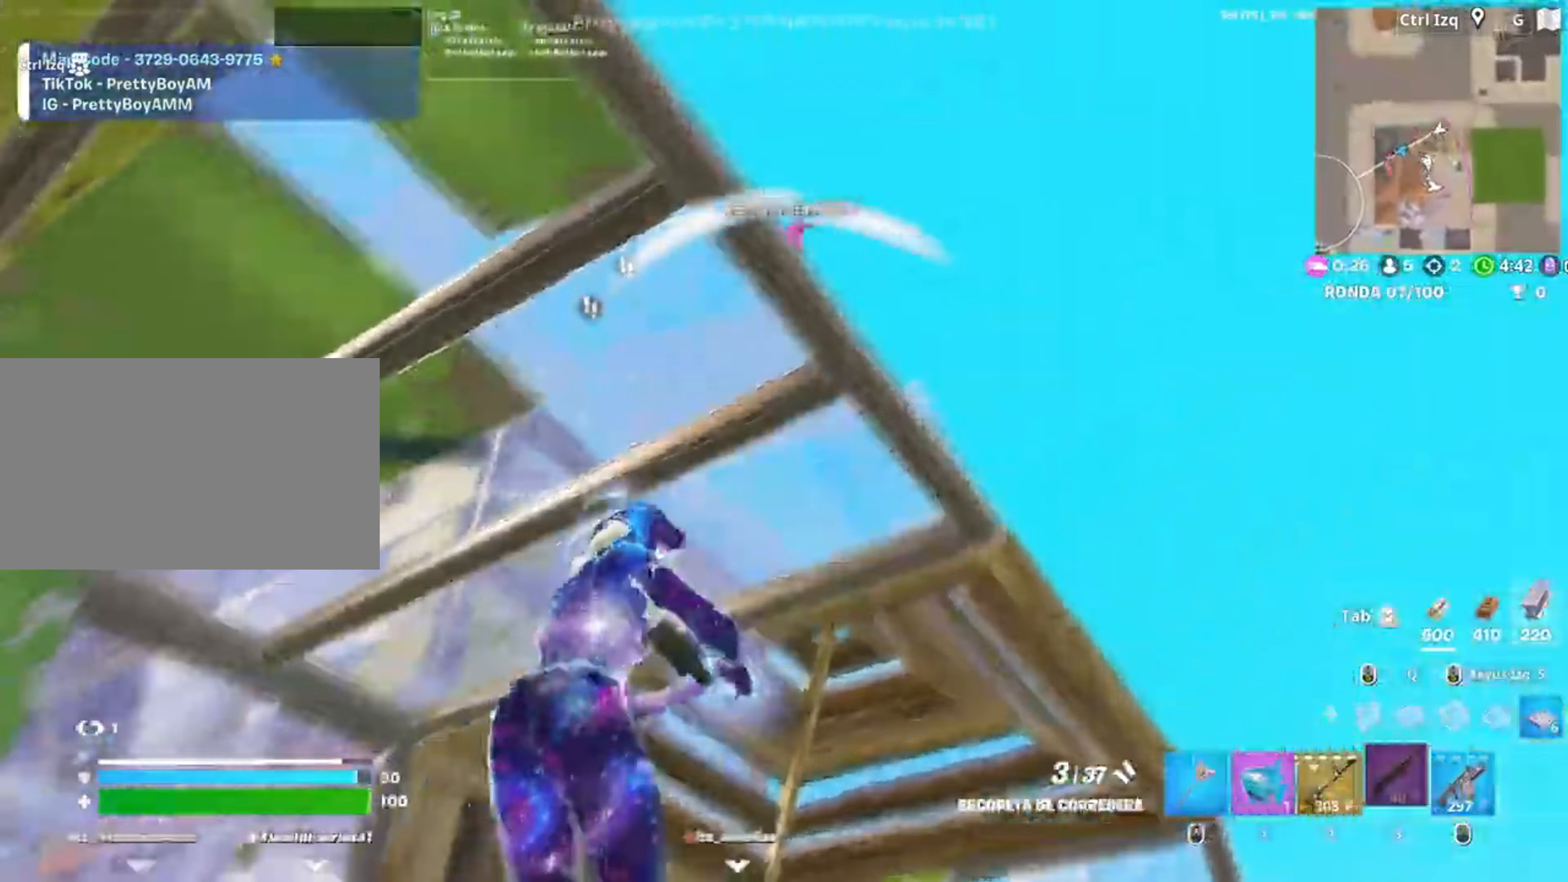
{"keys": ["w"], "mouse": ["left"], "events": [[100, "s", "up"], [100, "space", "up"], [283, "mouse_left", "down"], [283, "w", "down"], [383, "d", "up"], [383, "q", "down"], [483, "q", "up"]]}
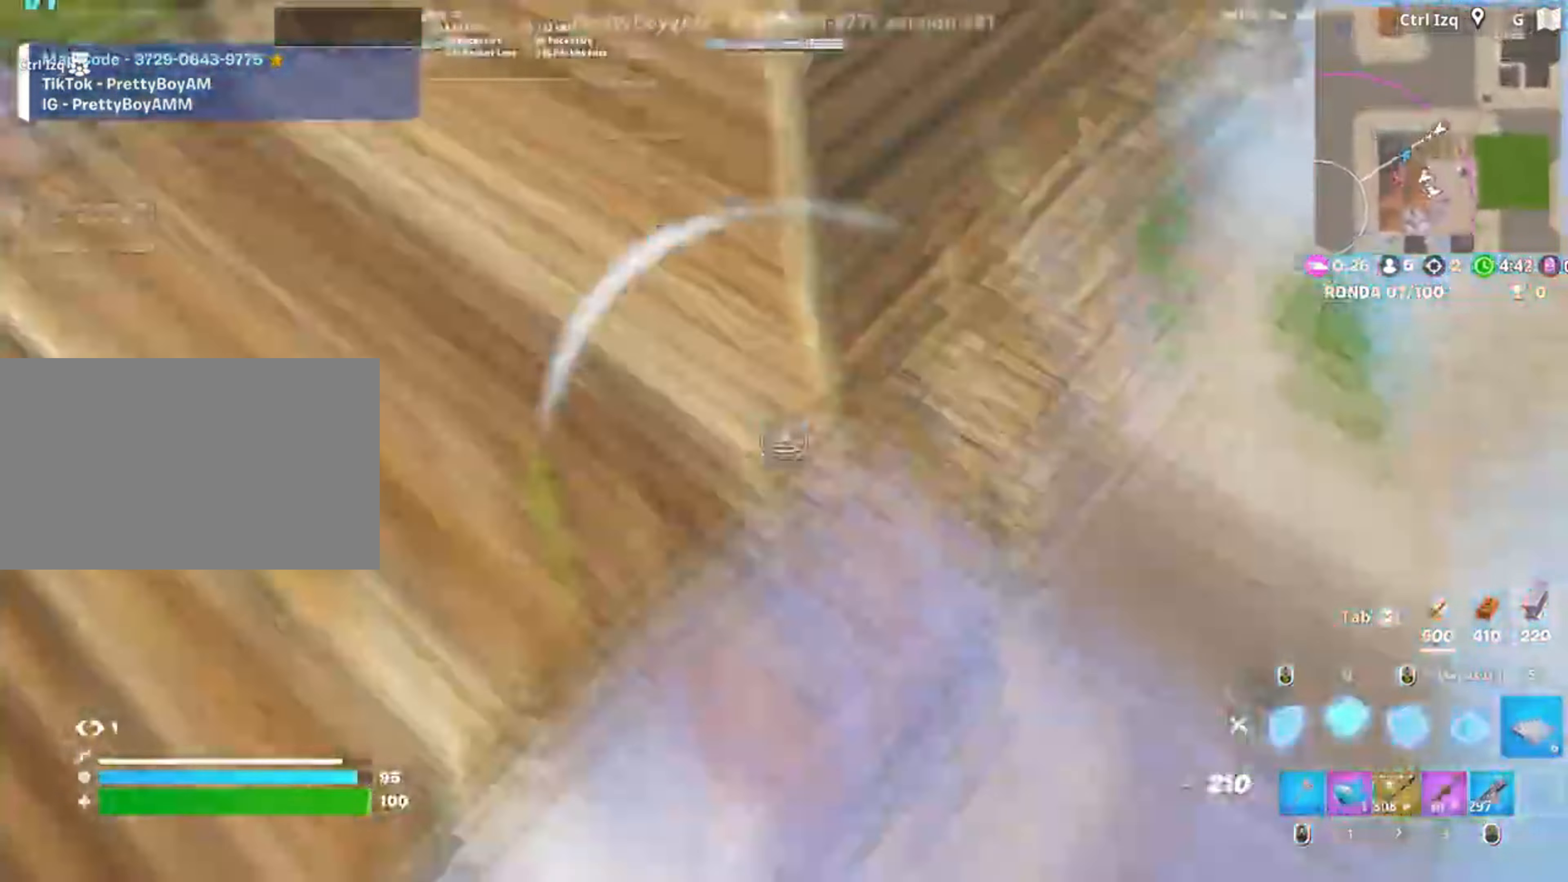
{"keys": ["w"], "mouse": [], "events": [[117, "3", "down"], [150, "3", "up"], [217, "mouse_left", "up"], [283, "v", "down"], [350, "v", "up"]]}
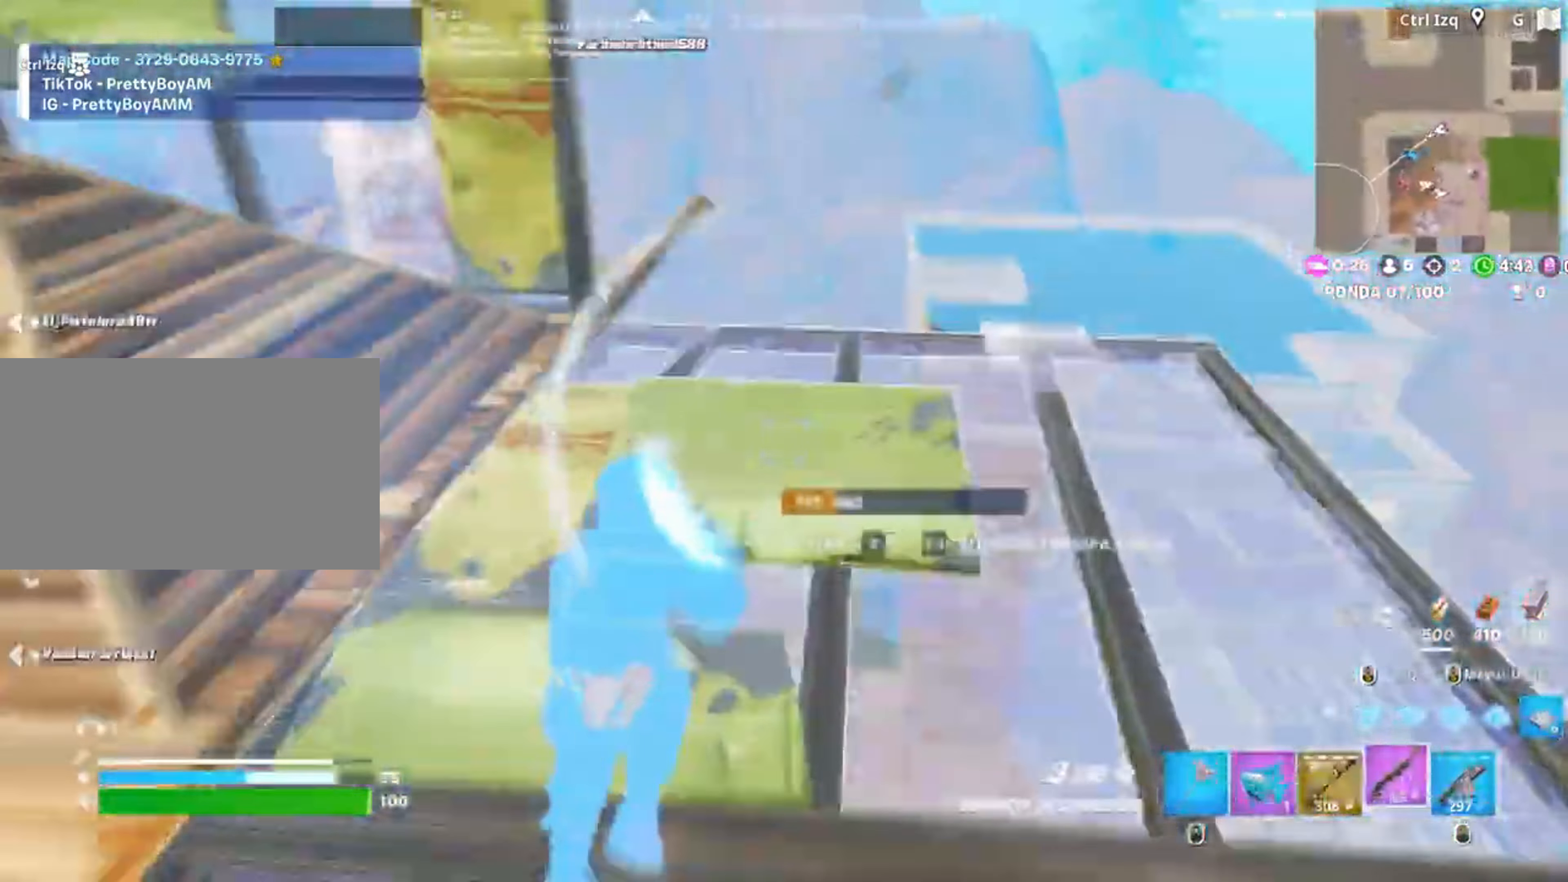
{"keys": ["d", "w"], "mouse": ["left"], "events": [[50, "f", "down"], [83, "mouse_left", "down"], [100, "f", "up"], [183, "f", "down"], [217, "w", "up"], [233, "f", "up"], [233, "mouse_left", "up"], [317, "d", "down"], [417, "w", "down"], [500, "mouse_left", "down"]]}
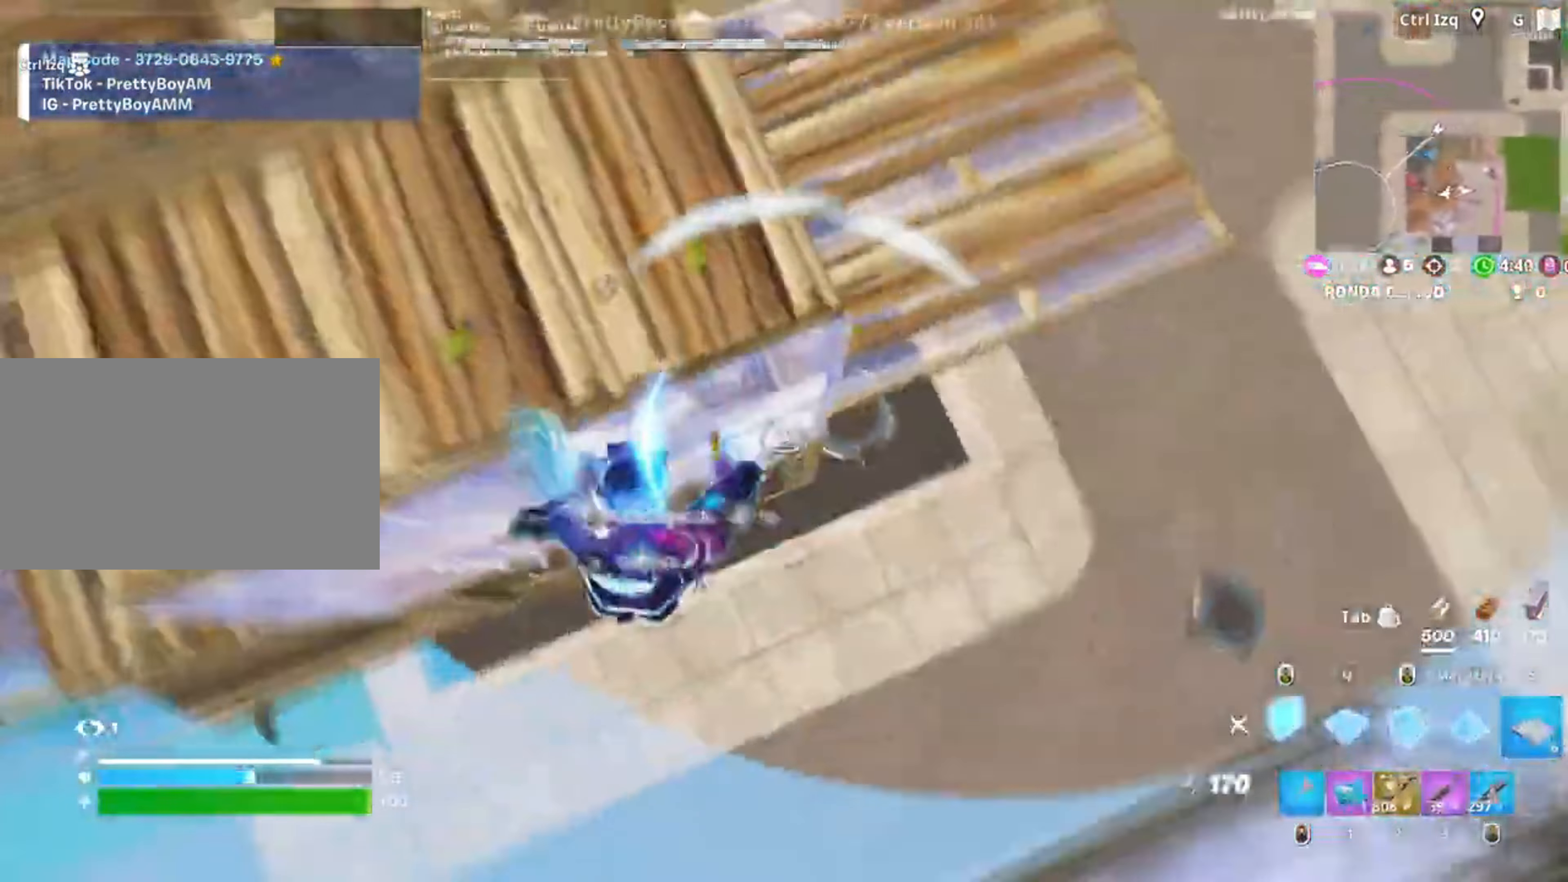
{"keys": ["d", "w"], "mouse": ["left"], "events": [[100, "d", "up"], [250, "d", "down"]]}
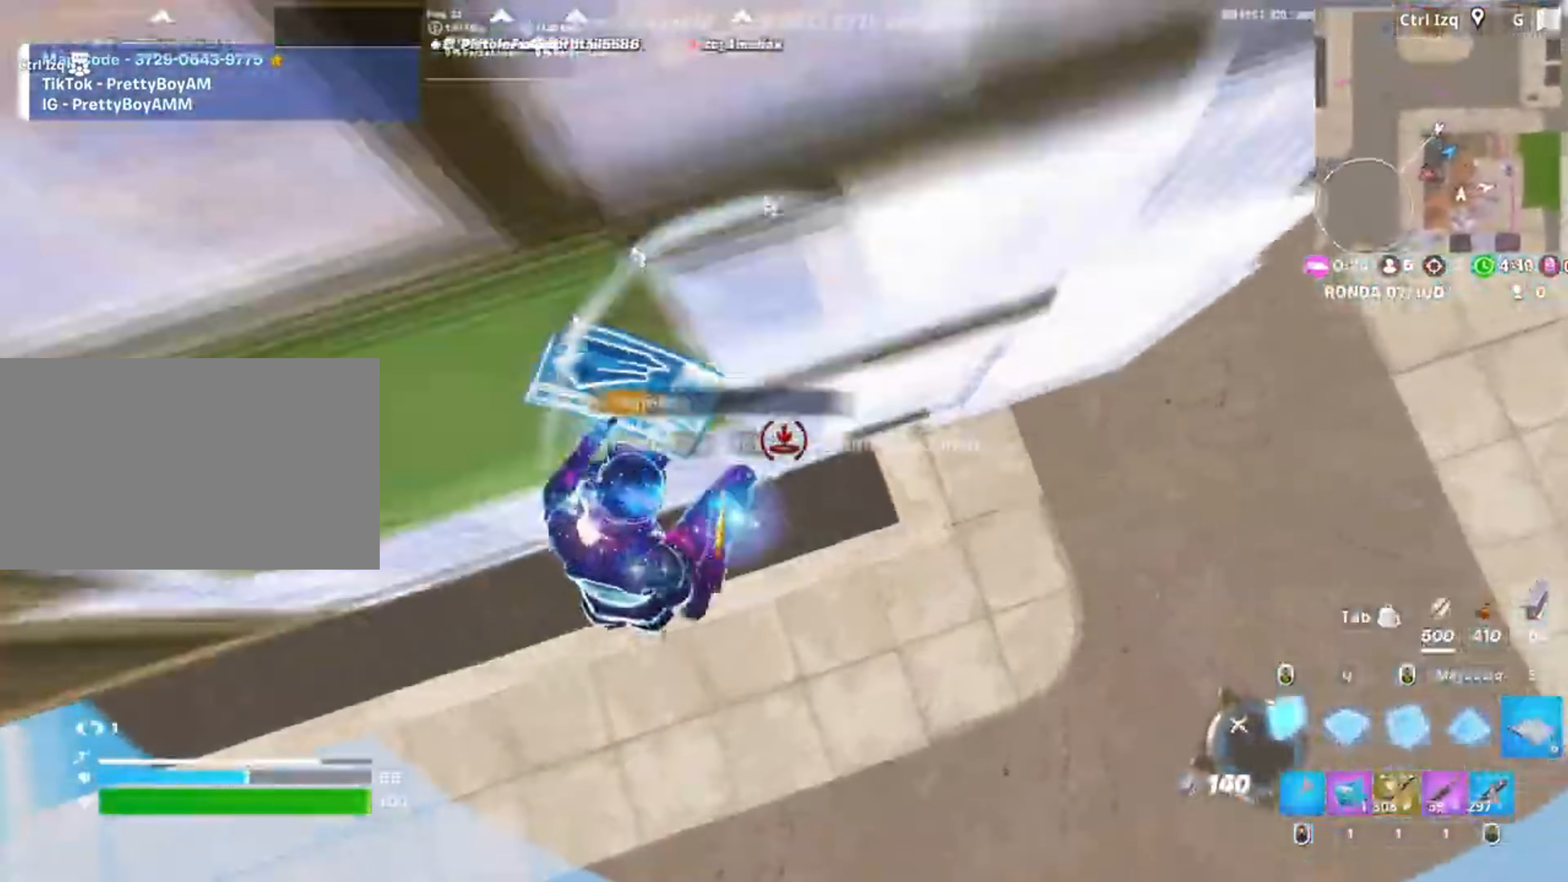
{"keys": ["d", "w"], "mouse": [], "events": [[17, "d", "up"], [17, "q", "down"], [117, "q", "up"], [150, "3", "down"], [217, "3", "up"], [267, "mouse_left", "up"], [350, "v", "down"], [400, "v", "up"], [483, "d", "down"]]}
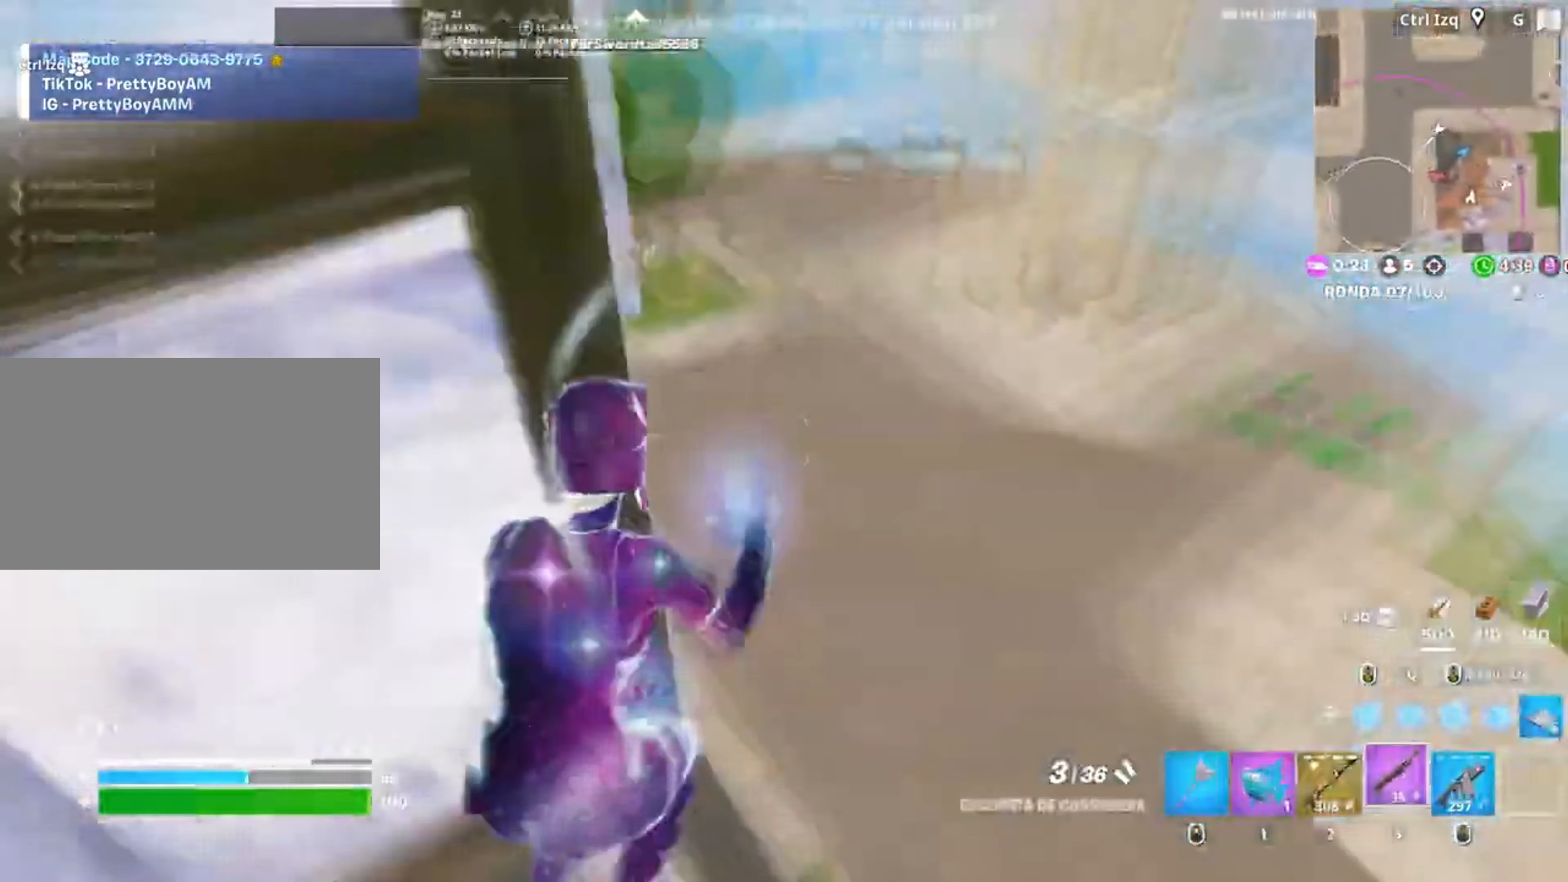
{"keys": ["w"], "mouse": [], "events": [[183, "d", "up"]]}
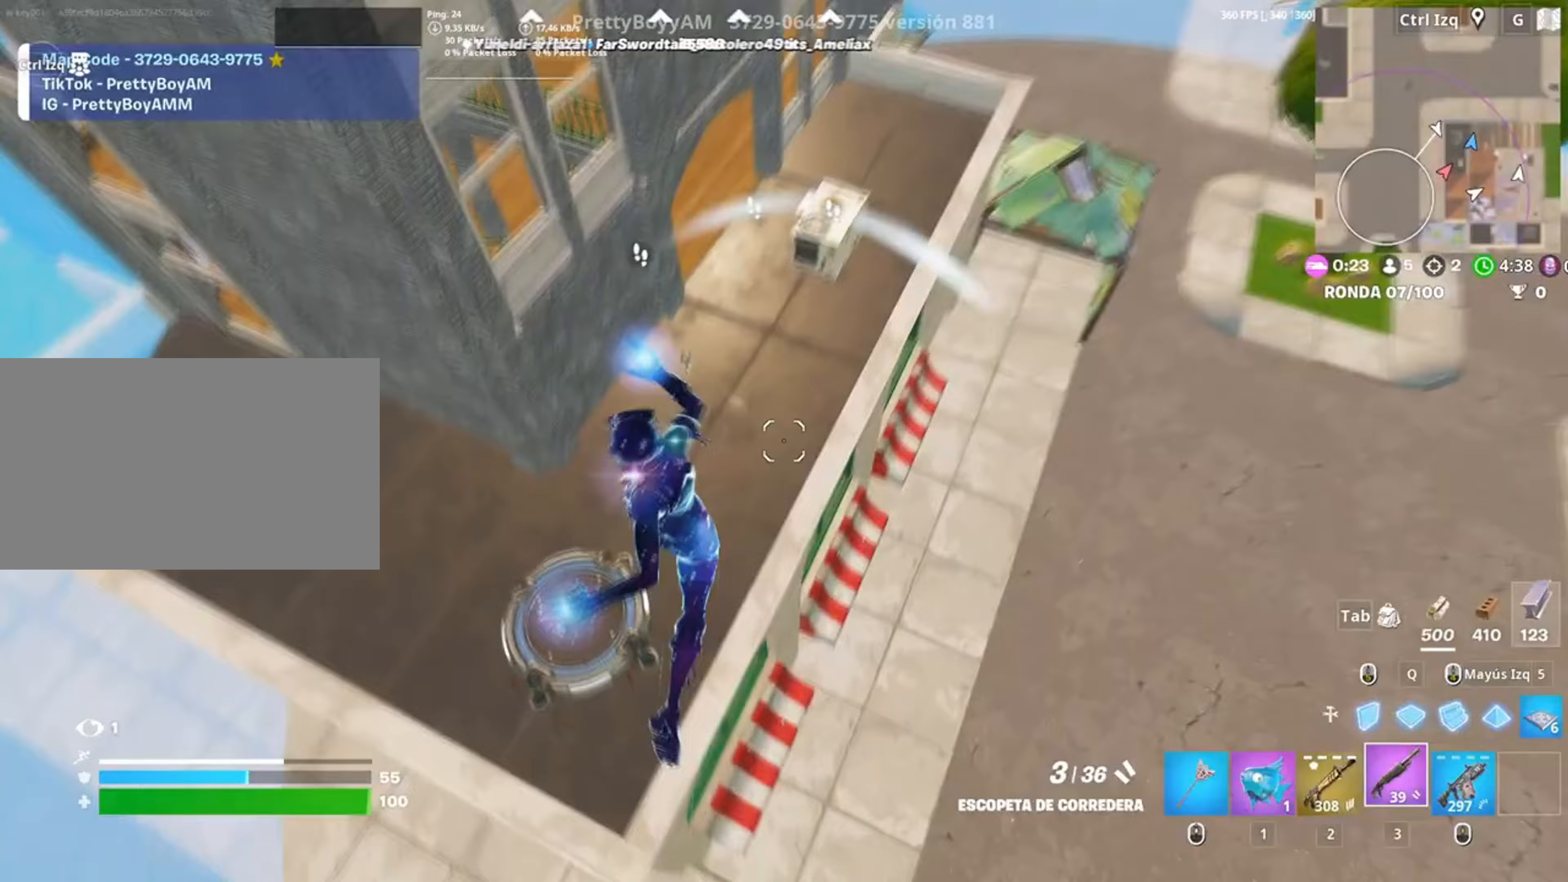
{"keys": ["q", "w"], "mouse": ["left"], "events": [[150, "d", "down"], [417, "q", "down"], [467, "mouse_left", "down"], [483, "d", "up"]]}
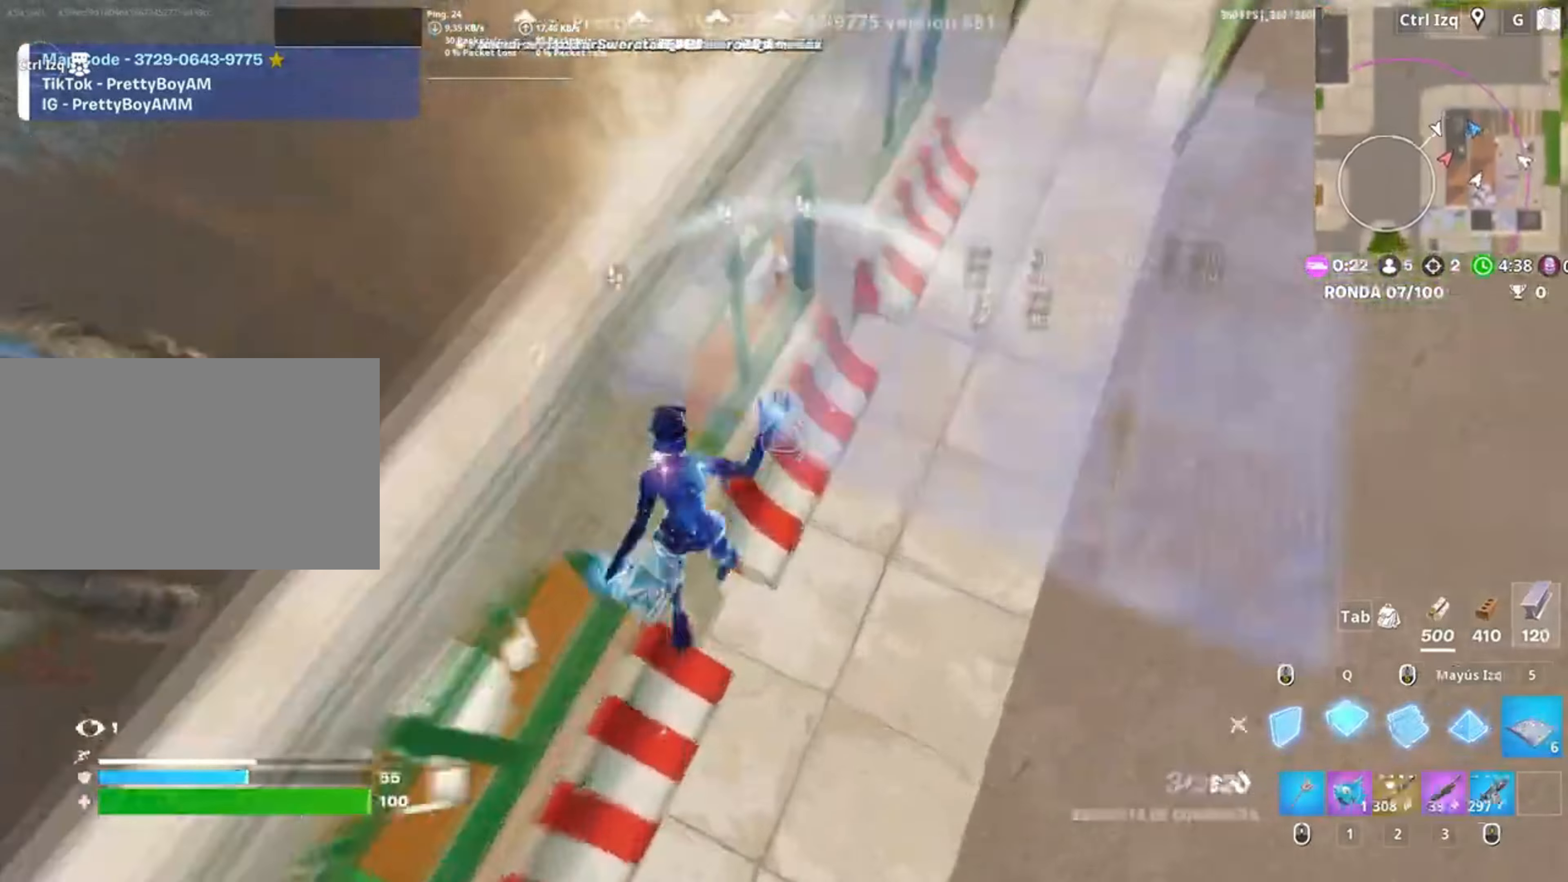
{"keys": ["w"], "mouse": ["left"], "events": [[67, "q", "up"], [150, "d", "down"], [317, "mouse_left", "up"], [450, "d", "up"], [450, "mouse_left", "down"]]}
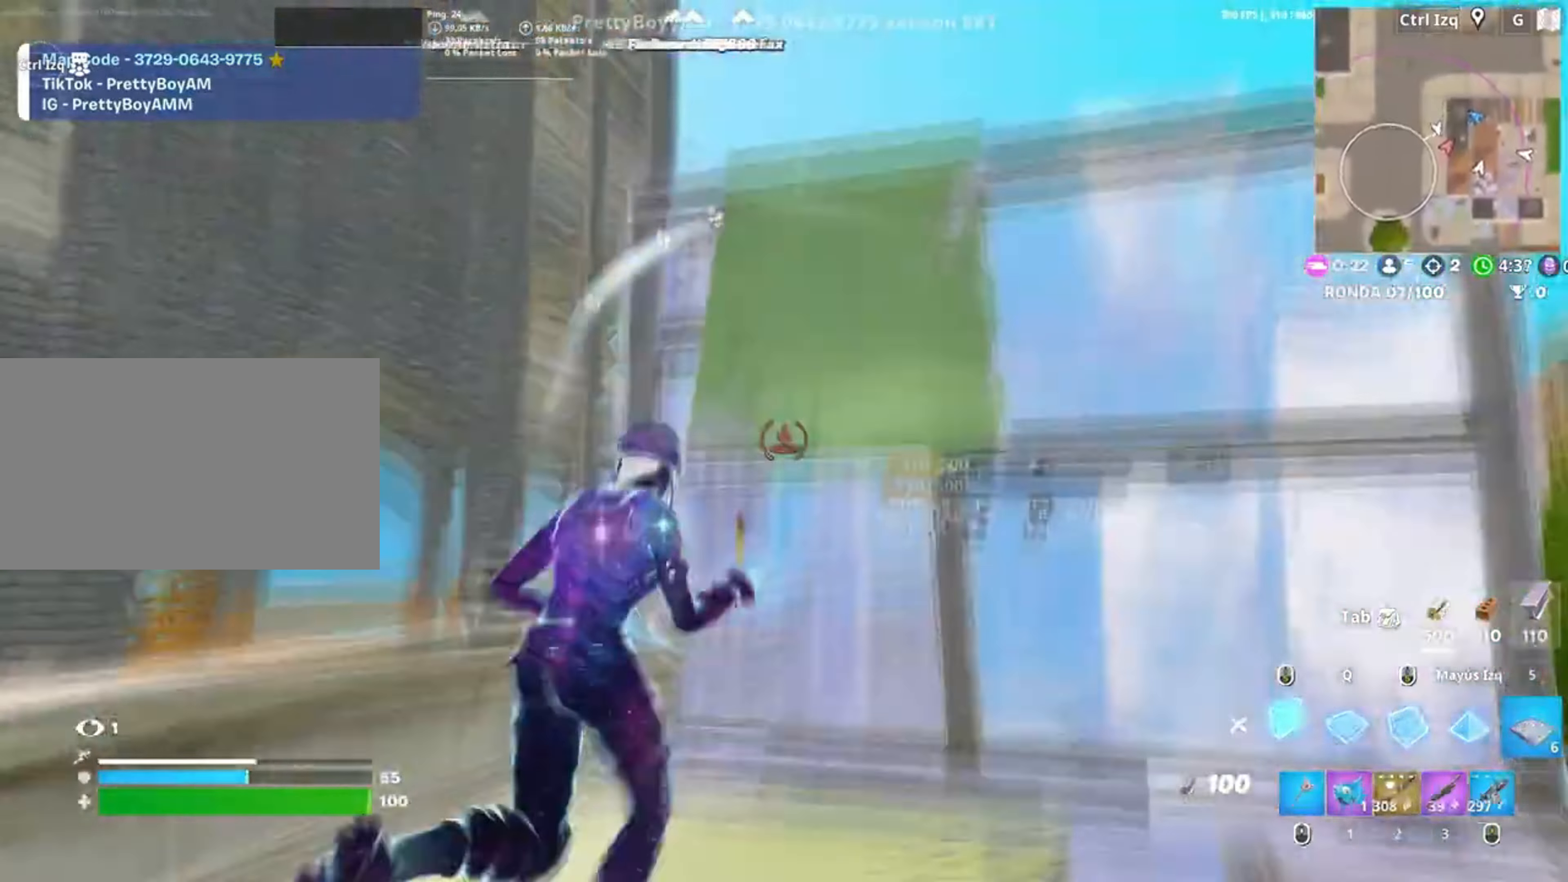
{"keys": [], "mouse": [], "events": [[17, "q", "down"], [117, "shift", "down"], [183, "q", "up"], [217, "w", "up"], [233, "shift", "up"], [317, "w", "down"], [350, "3", "down"], [350, "a", "down"], [417, "a", "up"], [417, "w", "up"], [450, "3", "up"], [450, "a", "down"], [450, "mouse_left", "up"], [483, "a", "up"]]}
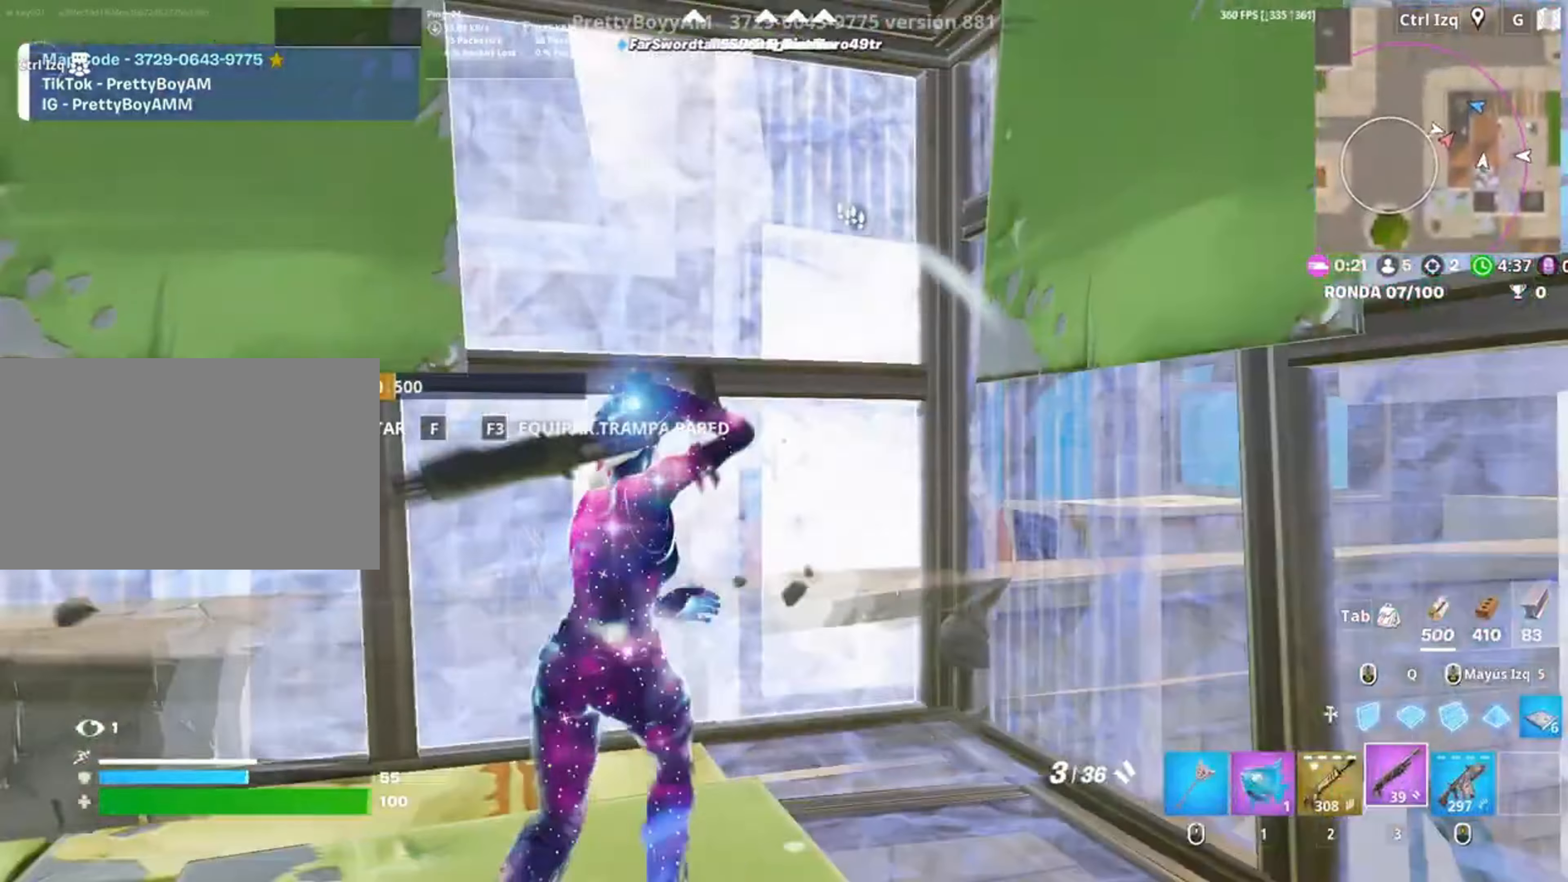
{"keys": ["a", "r"], "mouse": [], "events": [[183, "a", "down"], [250, "r", "down"], [300, "r", "up"], [383, "r", "down"], [433, "r", "up"], [483, "r", "down"]]}
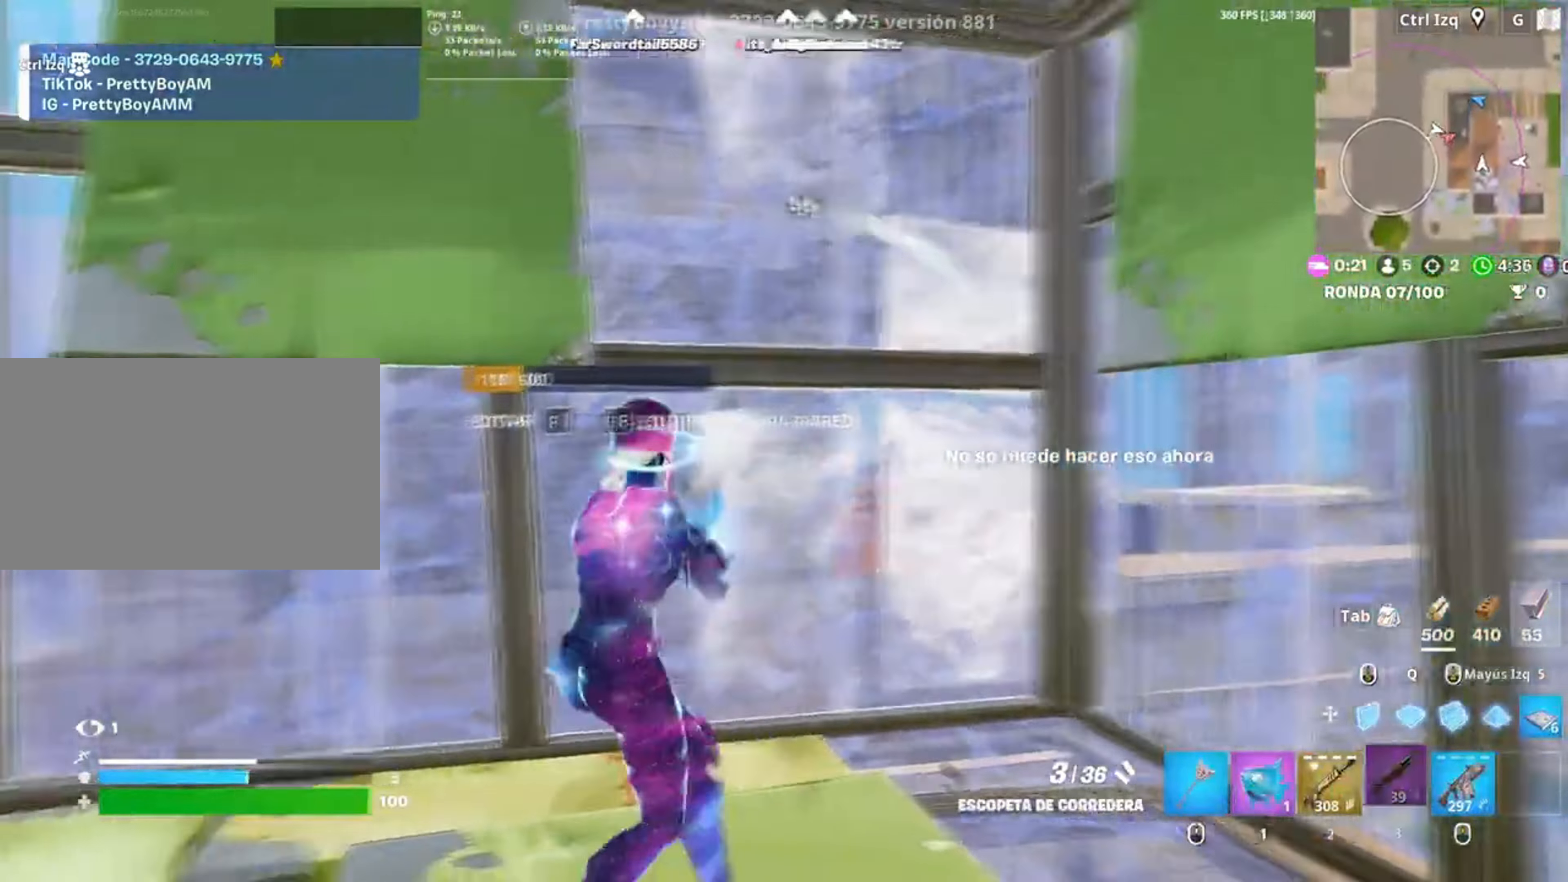
{"keys": ["s"], "mouse": [], "events": [[67, "r", "up"], [200, "s", "down"], [250, "a", "up"]]}
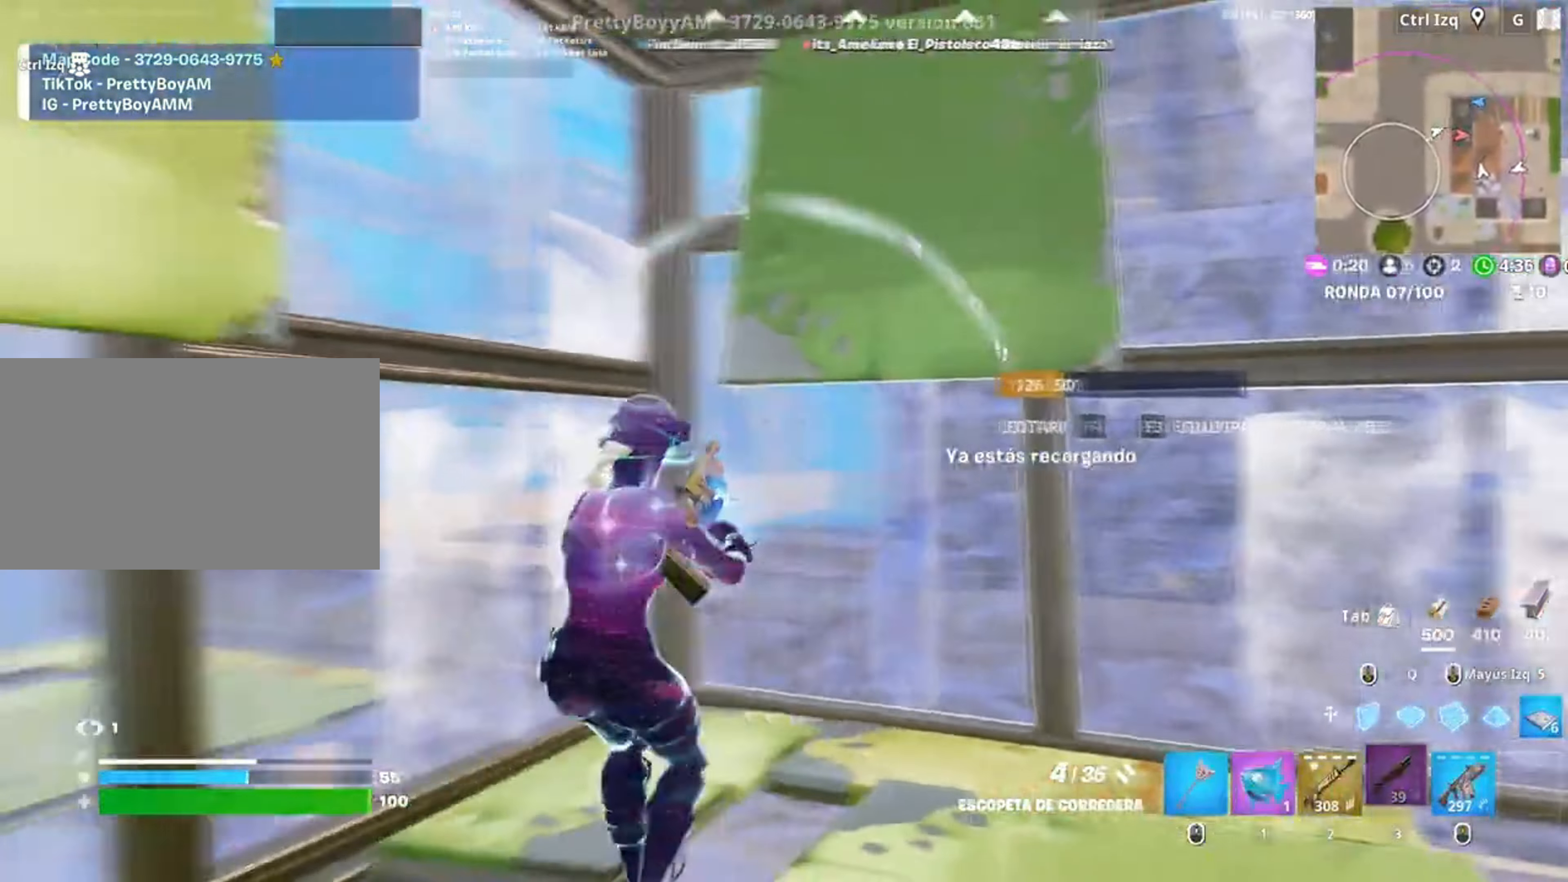
{"keys": [], "mouse": [], "events": [[283, "s", "up"]]}
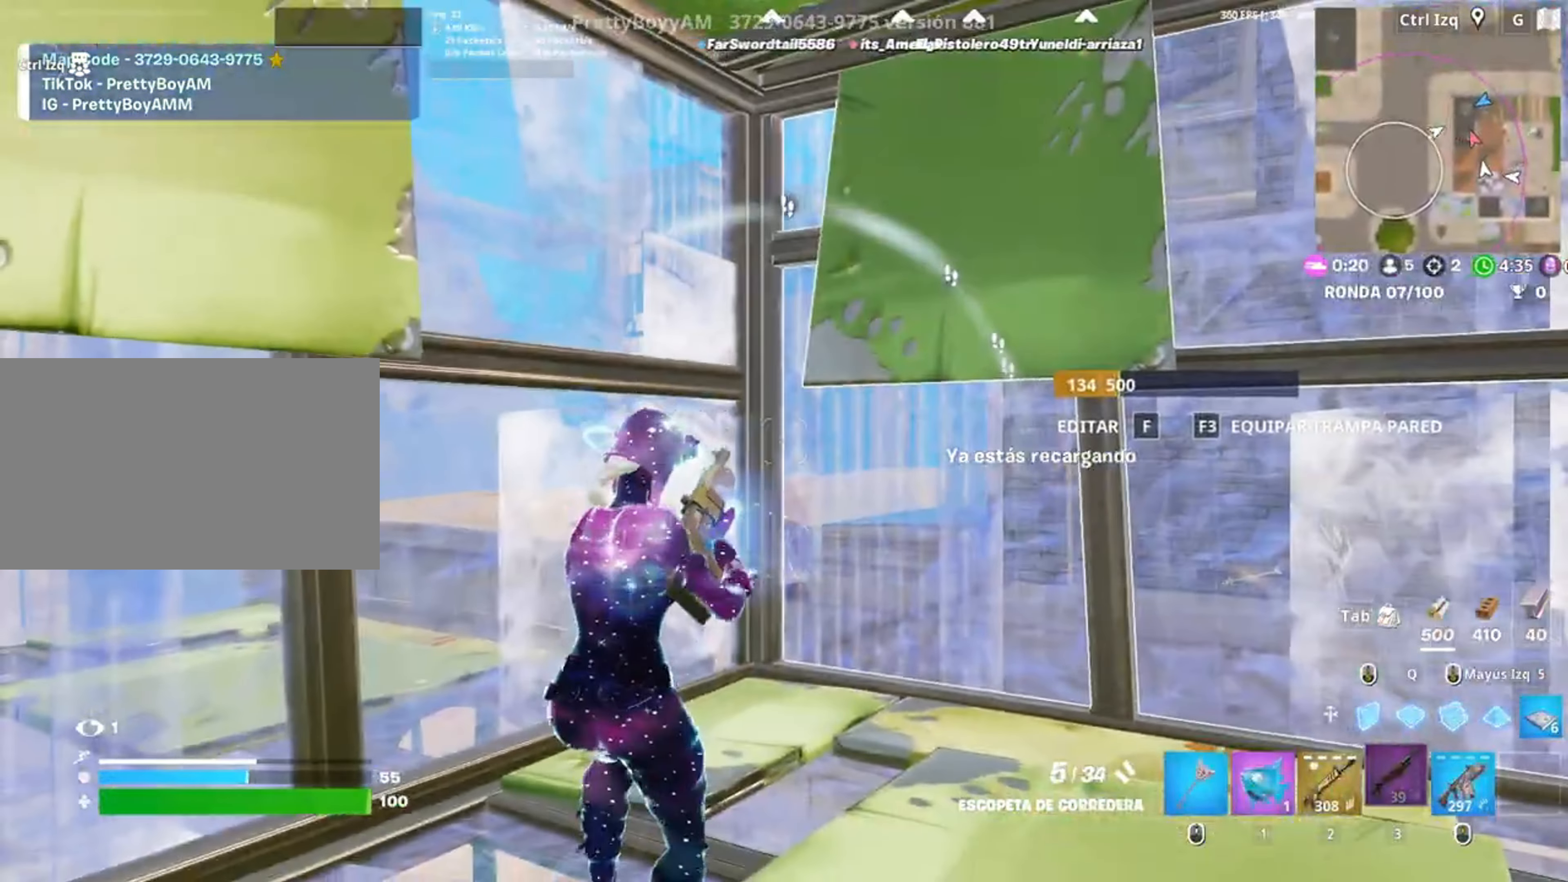
{"keys": ["w"], "mouse": ["wheel"], "events": [[217, "w", "down"], [483, "mouse_wheel", "down"]]}
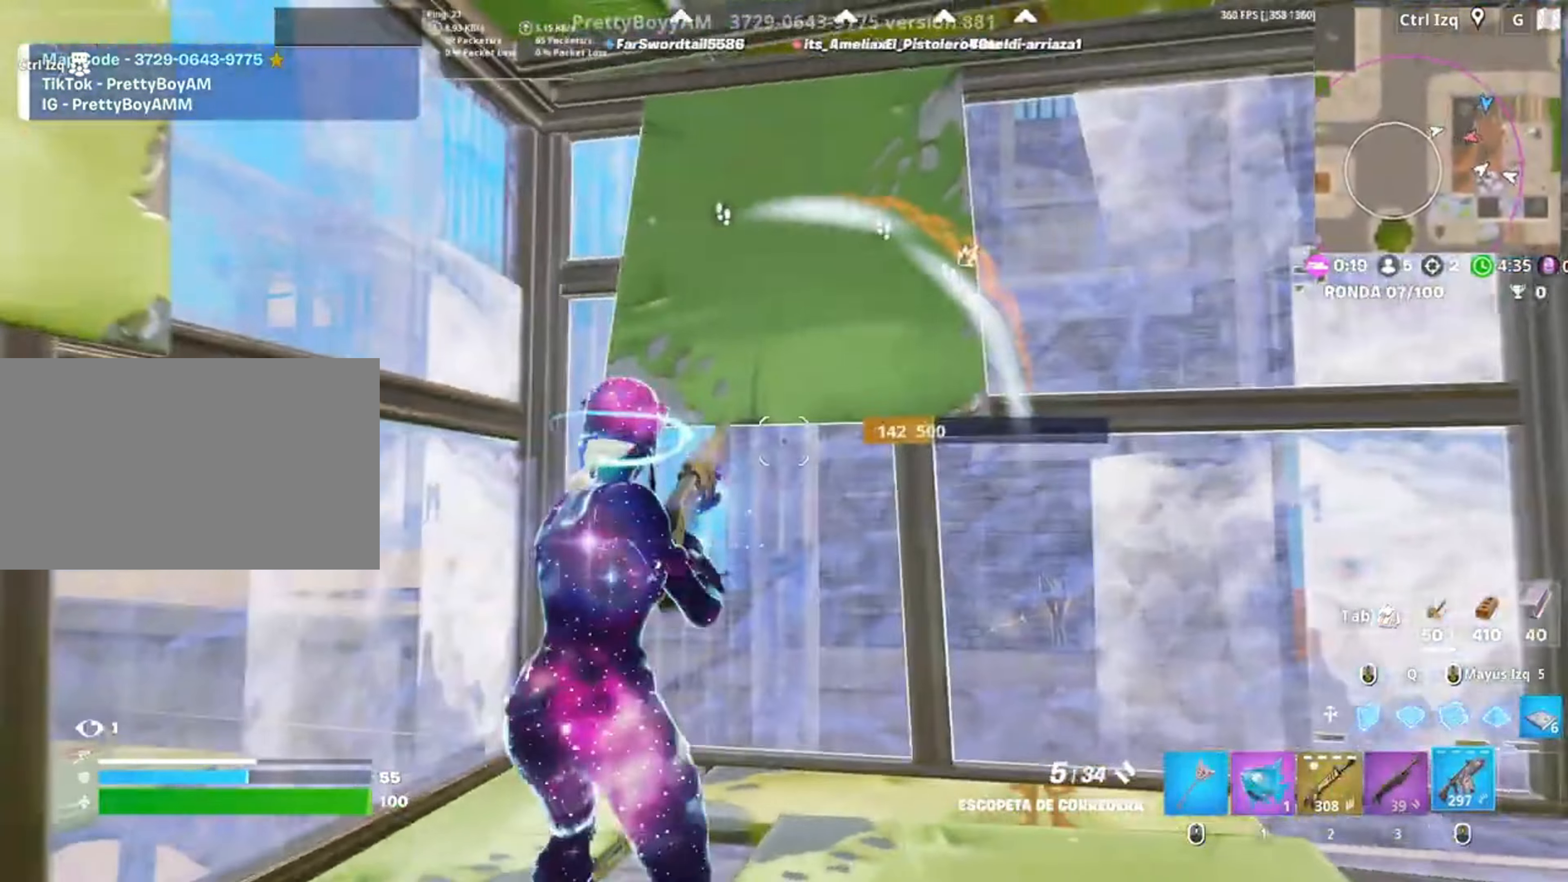
{"keys": ["r", "w"], "mouse": [], "events": [[50, "mouse_wheel", "up"], [117, "w", "up"], [217, "r", "down"], [217, "w", "down"], [250, "w", "up"], [267, "r", "up"], [350, "r", "down"], [350, "w", "down"], [383, "w", "up"], [400, "r", "up"], [483, "r", "down"], [483, "w", "down"]]}
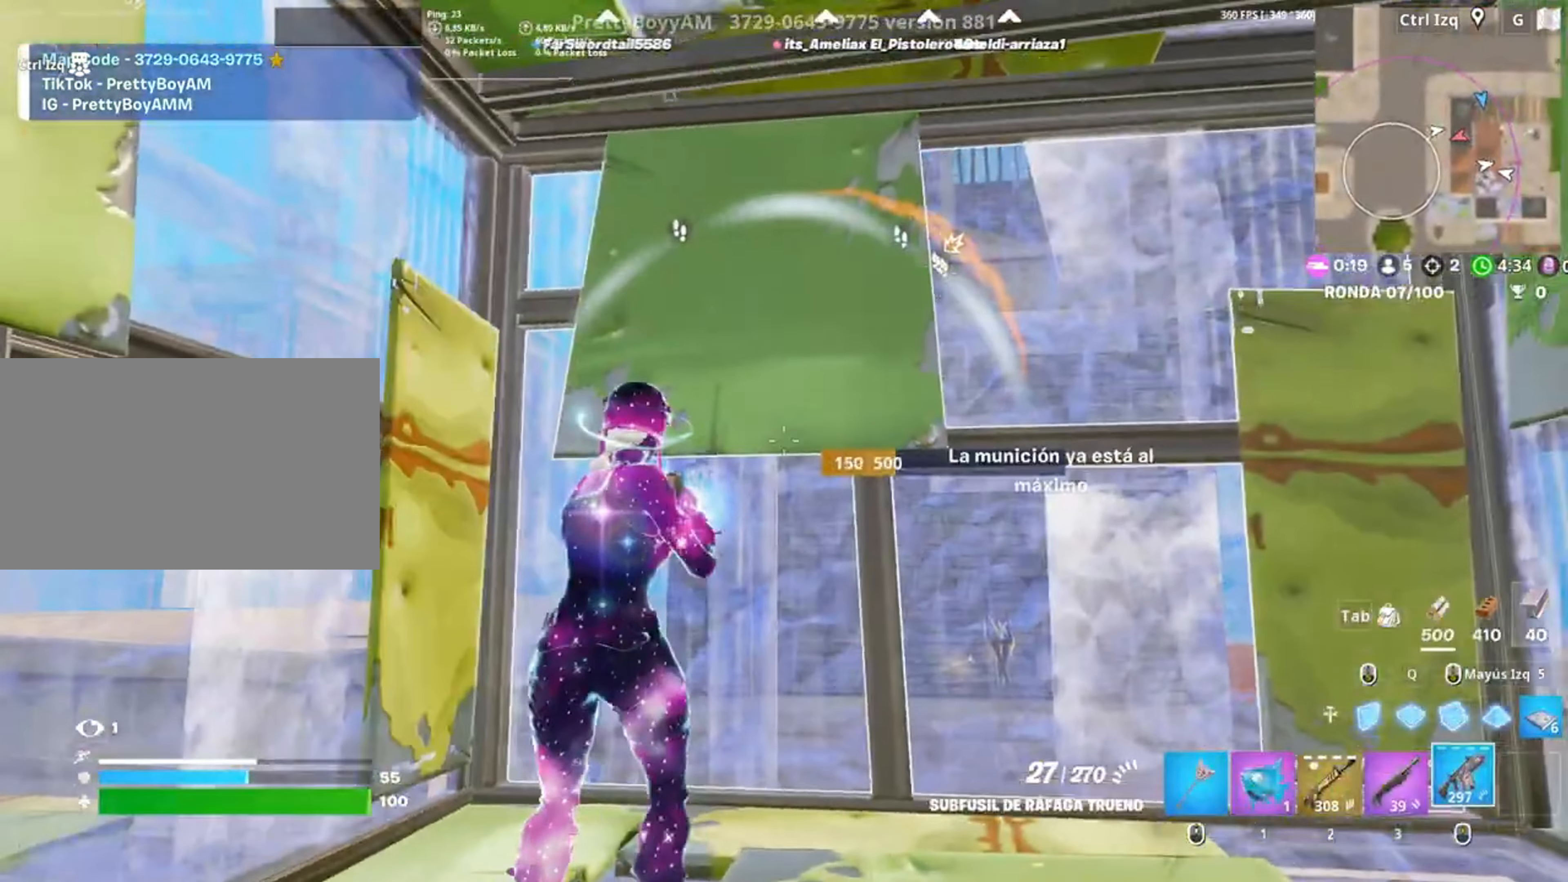
{"keys": ["d", "w"], "mouse": [], "events": [[50, "r", "up"], [133, "w", "up"], [183, "d", "down"], [250, "w", "down"], [417, "1", "down"], [450, "1", "up"]]}
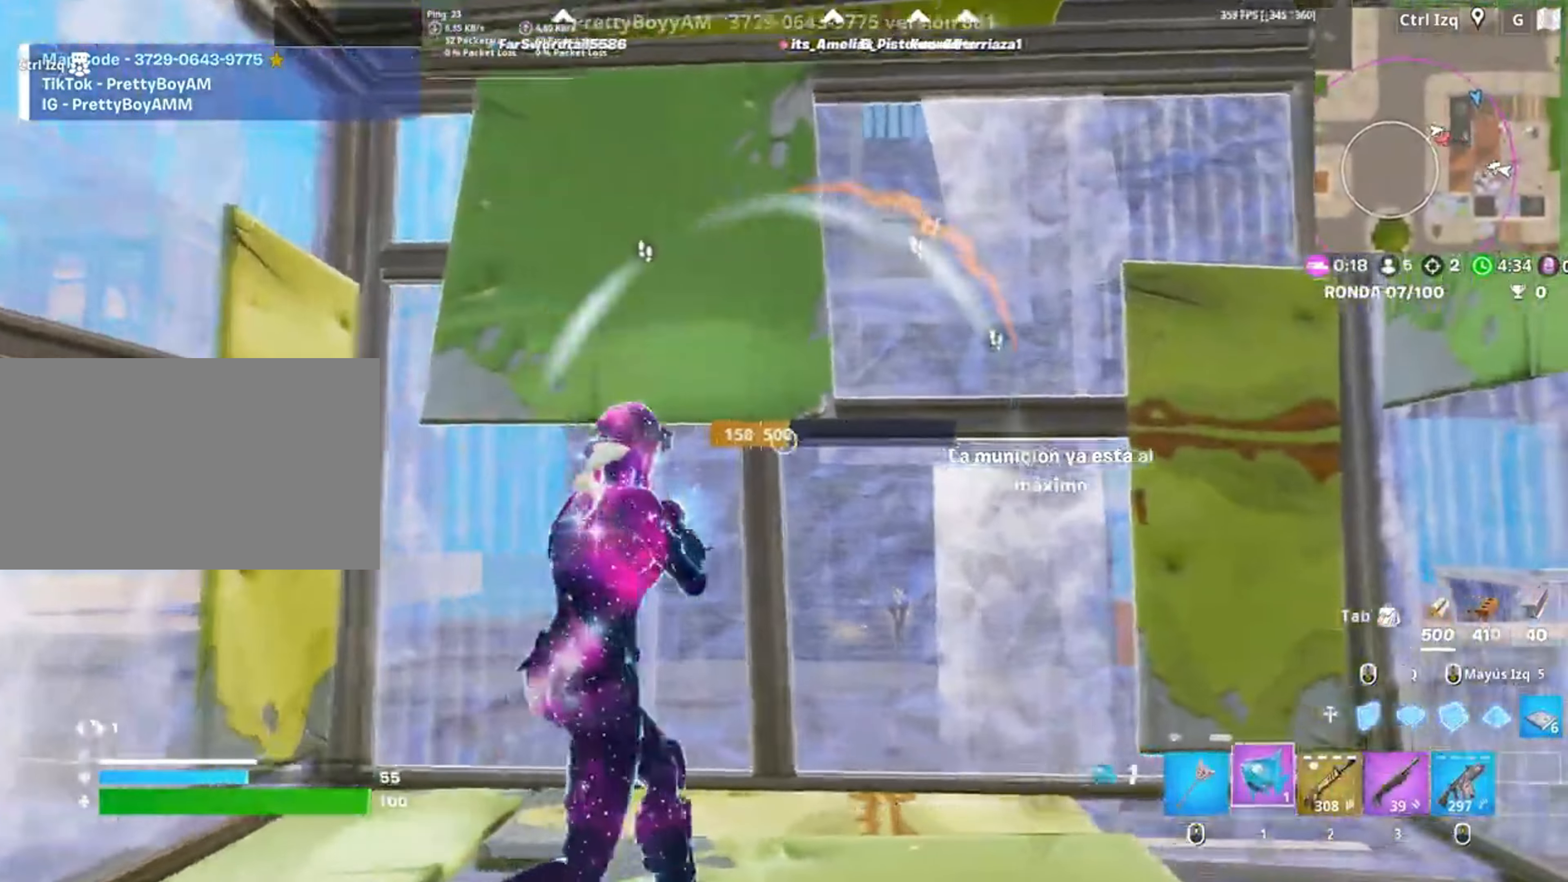
{"keys": [], "mouse": ["left"], "events": [[100, "d", "up"], [100, "w", "up"], [183, "mouse_left", "down"], [283, "mouse_left", "up"], [317, "mouse_left", "down"]]}
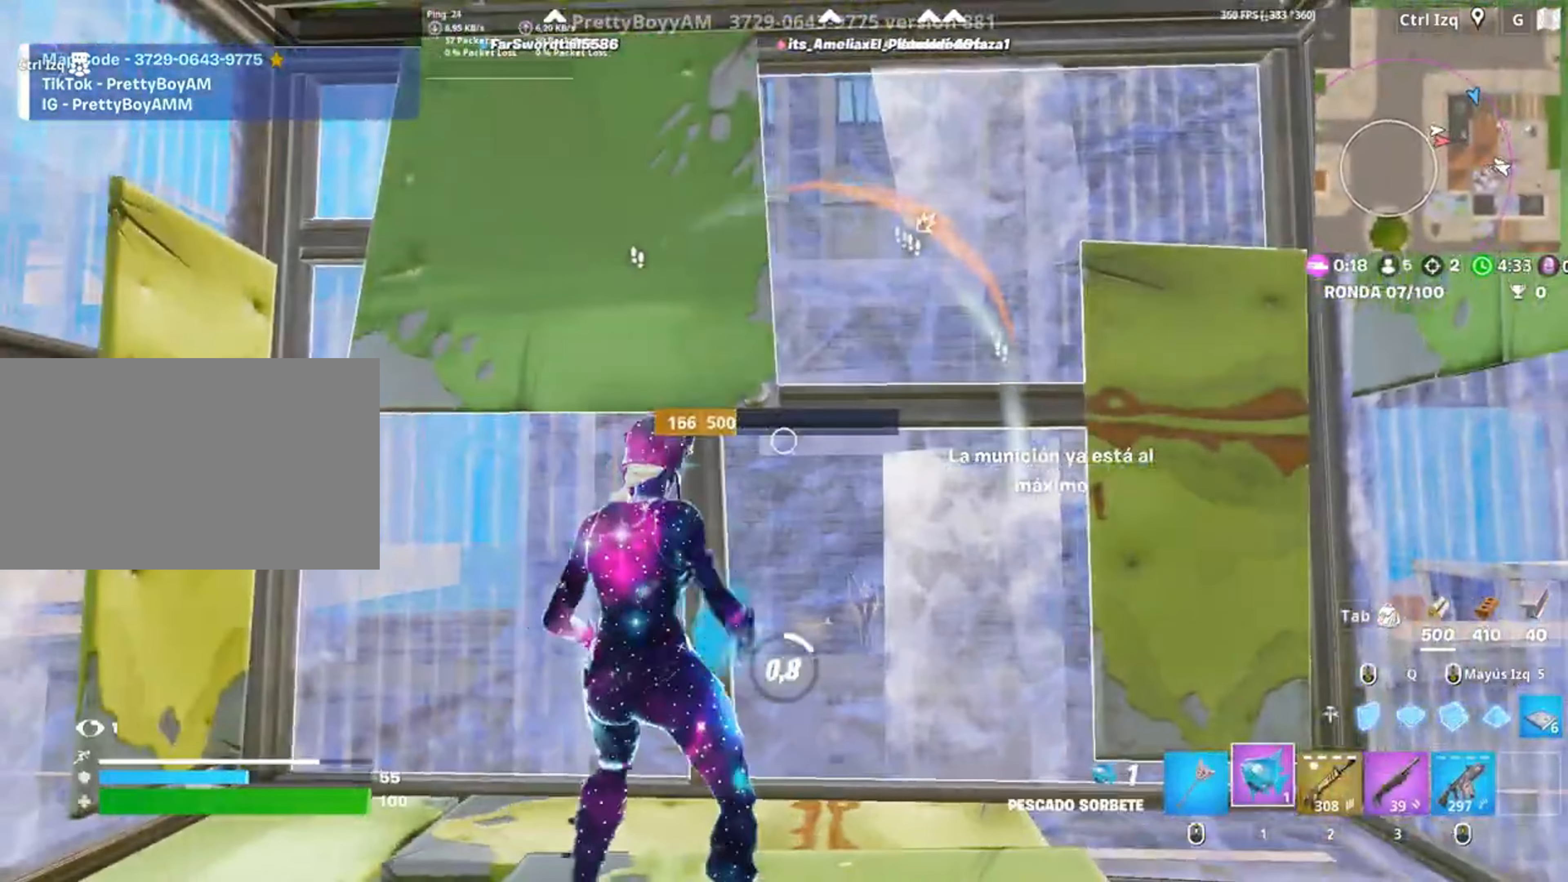
{"keys": ["c"], "mouse": [], "events": [[83, "mouse_left", "up"], [150, "a", "down"], [217, "a", "up"], [217, "c", "down"], [250, "c", "up"], [350, "c", "down"], [383, "c", "up"], [483, "c", "down"]]}
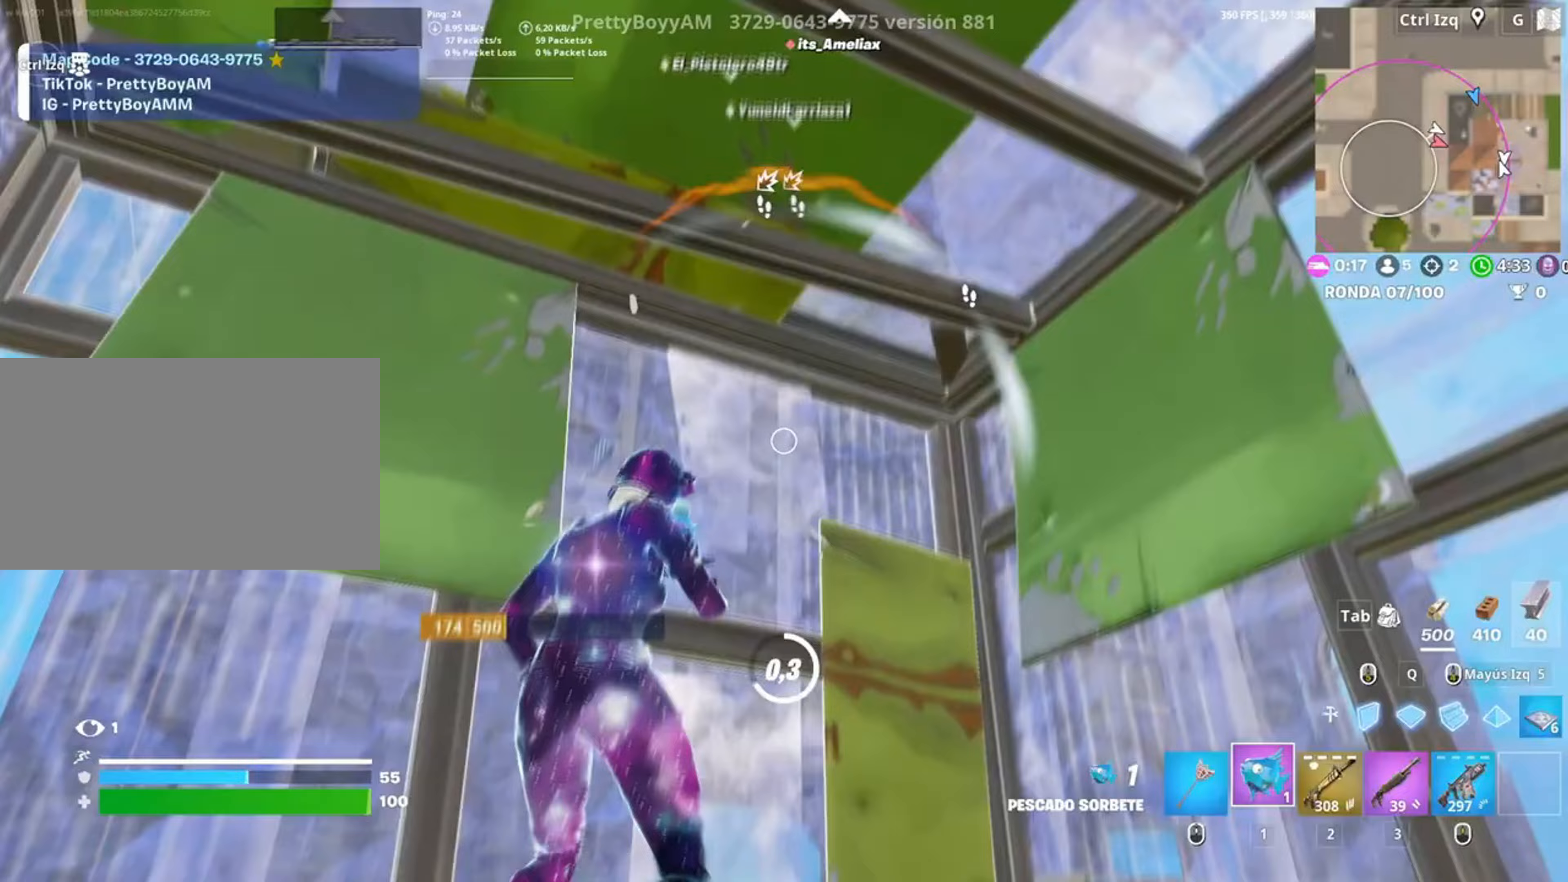
{"keys": ["2", "w"], "mouse": [], "events": [[83, "c", "up"], [350, "w", "down"], [450, "2", "down"]]}
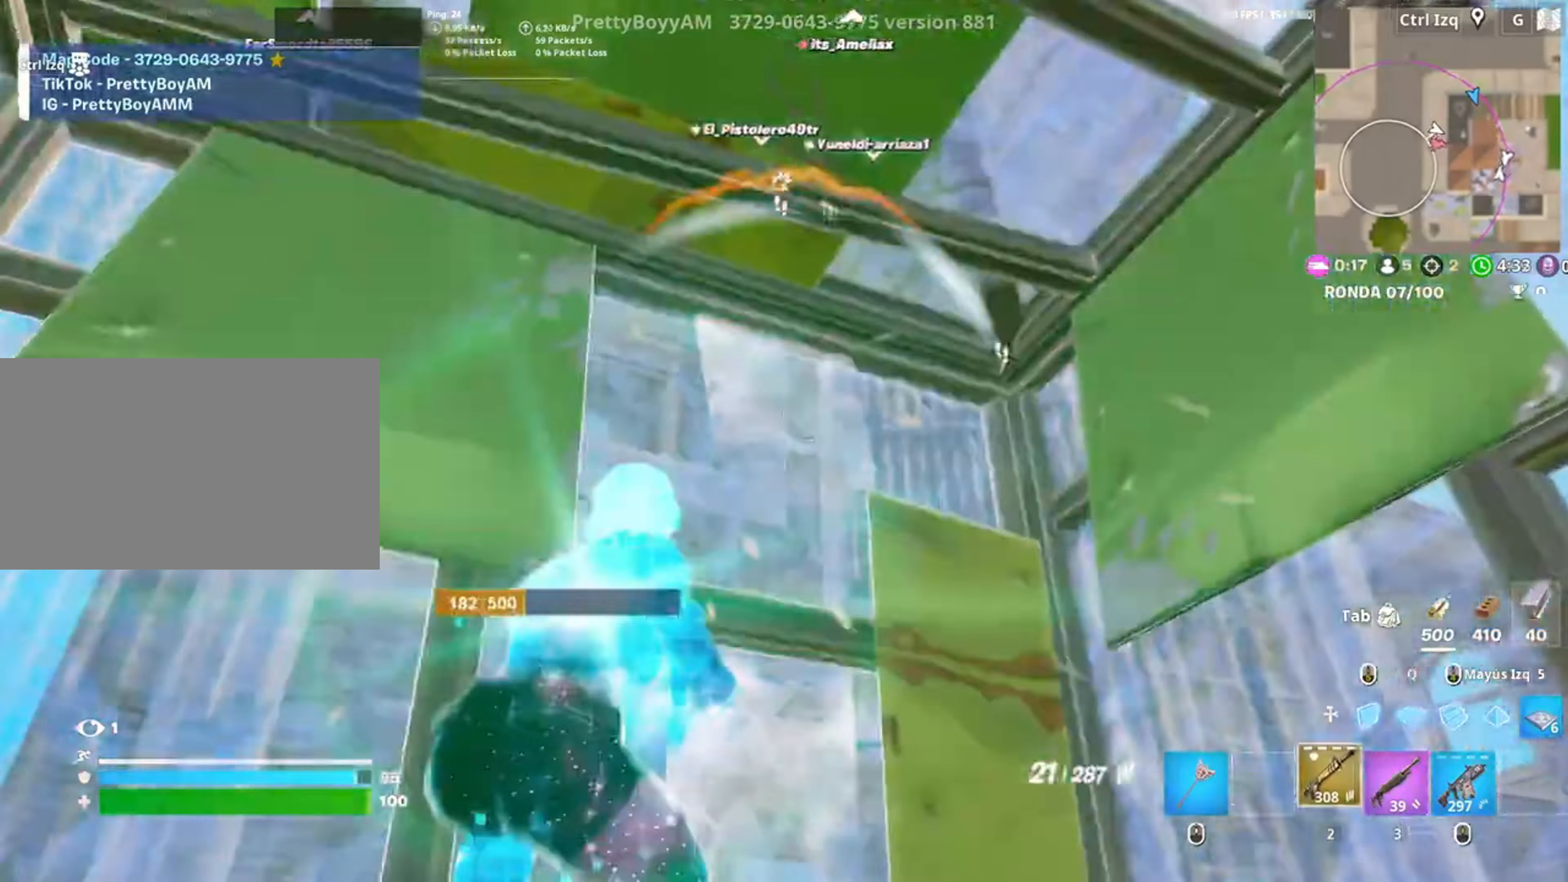
{"keys": [], "mouse": [], "events": [[50, "2", "up"], [100, "w", "up"], [217, "r", "down"], [300, "r", "up"], [383, "r", "down"], [433, "r", "up"]]}